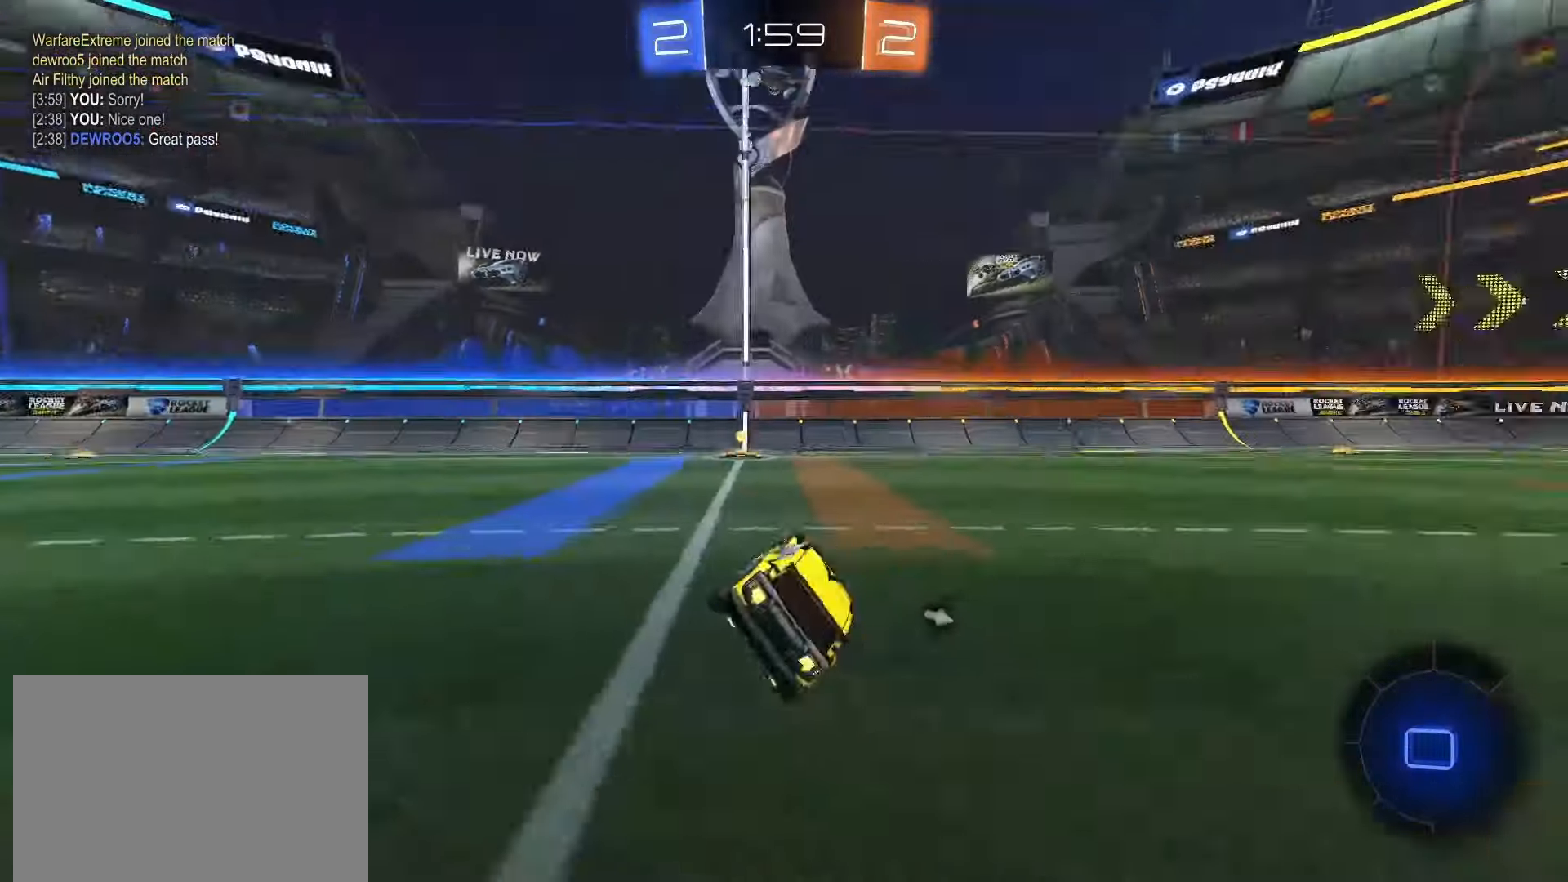
Gameplay with a controller (PlayStation layout); each line is a JSON object with the inputs held at the frame after it. "events" lists button and stick changes between this image and that frame as [ms after this image, input, new state], when the widget could be followed in between. Not read: L3 R3 SELECT.
{"buttons": ["R2"], "left_stick": "center", "right_stick": "center"}
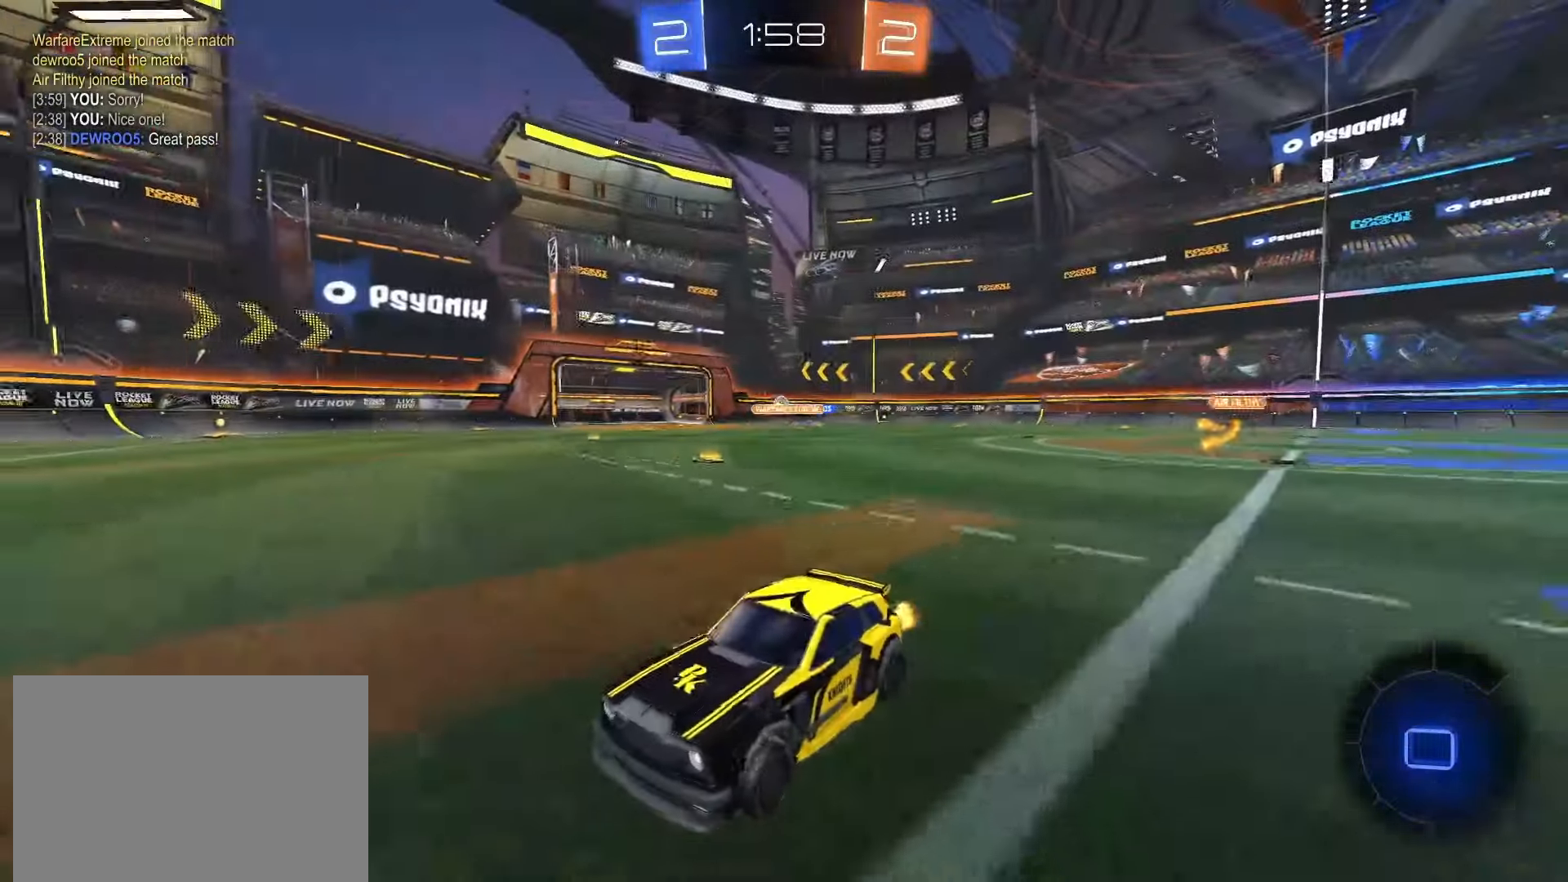
{"buttons": ["SQUARE", "R2"], "left_stick": "right", "right_stick": "center", "events": [[233, "left_stick", "right"], [250, "L1", "down"], [400, "L1", "up"], [500, "SQUARE", "down"]]}
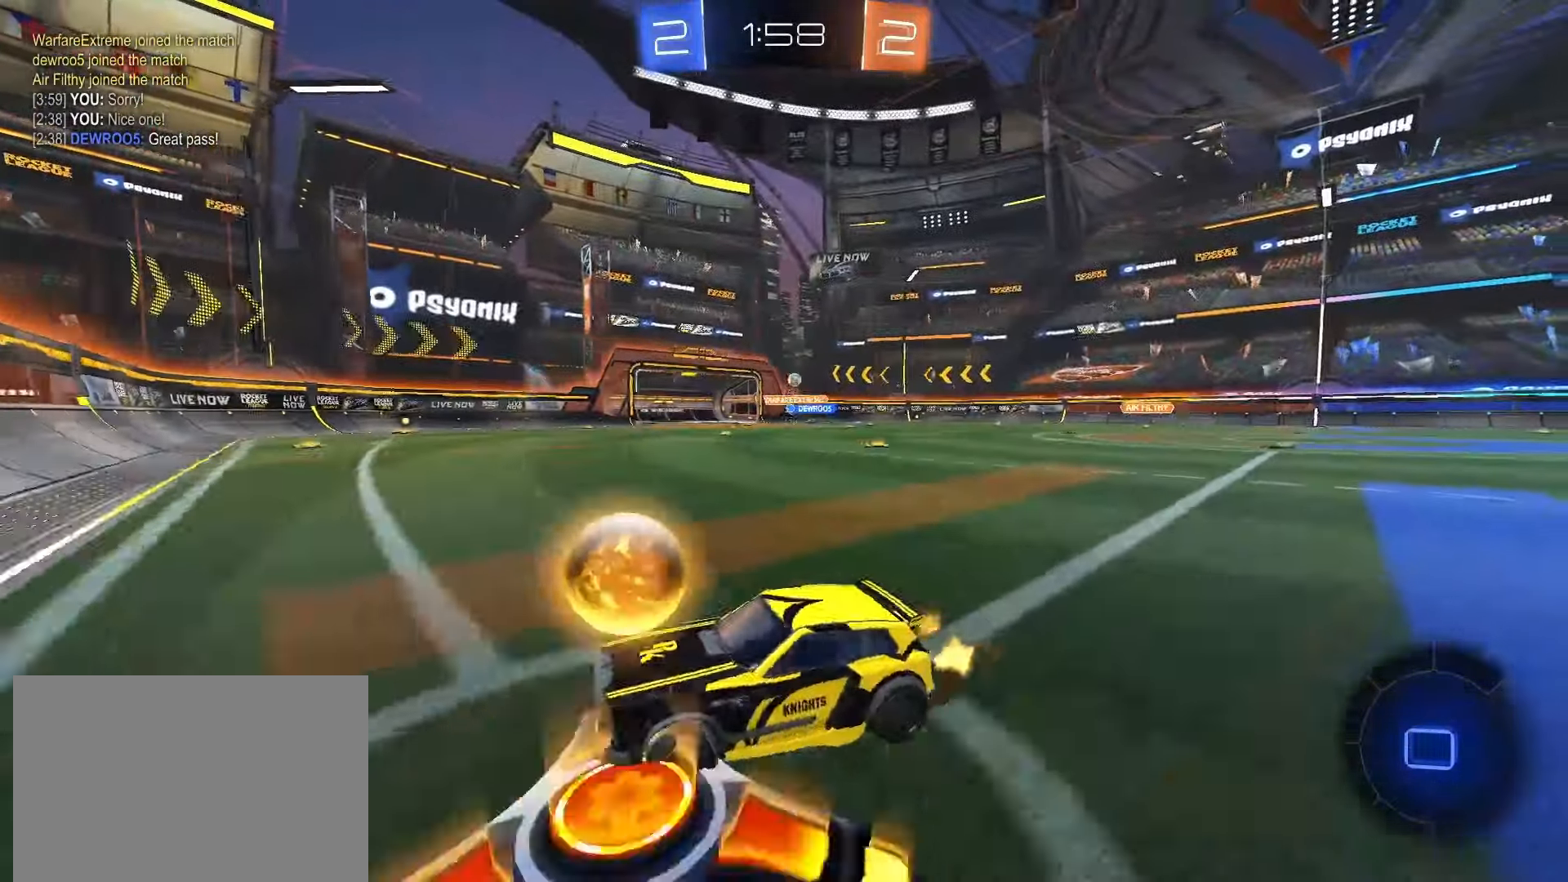
{"buttons": ["L1", "R2"], "left_stick": "right", "right_stick": "center", "events": [[300, "R2", "up"], [317, "SQUARE", "up"], [433, "L1", "down"], [450, "R2", "down"]]}
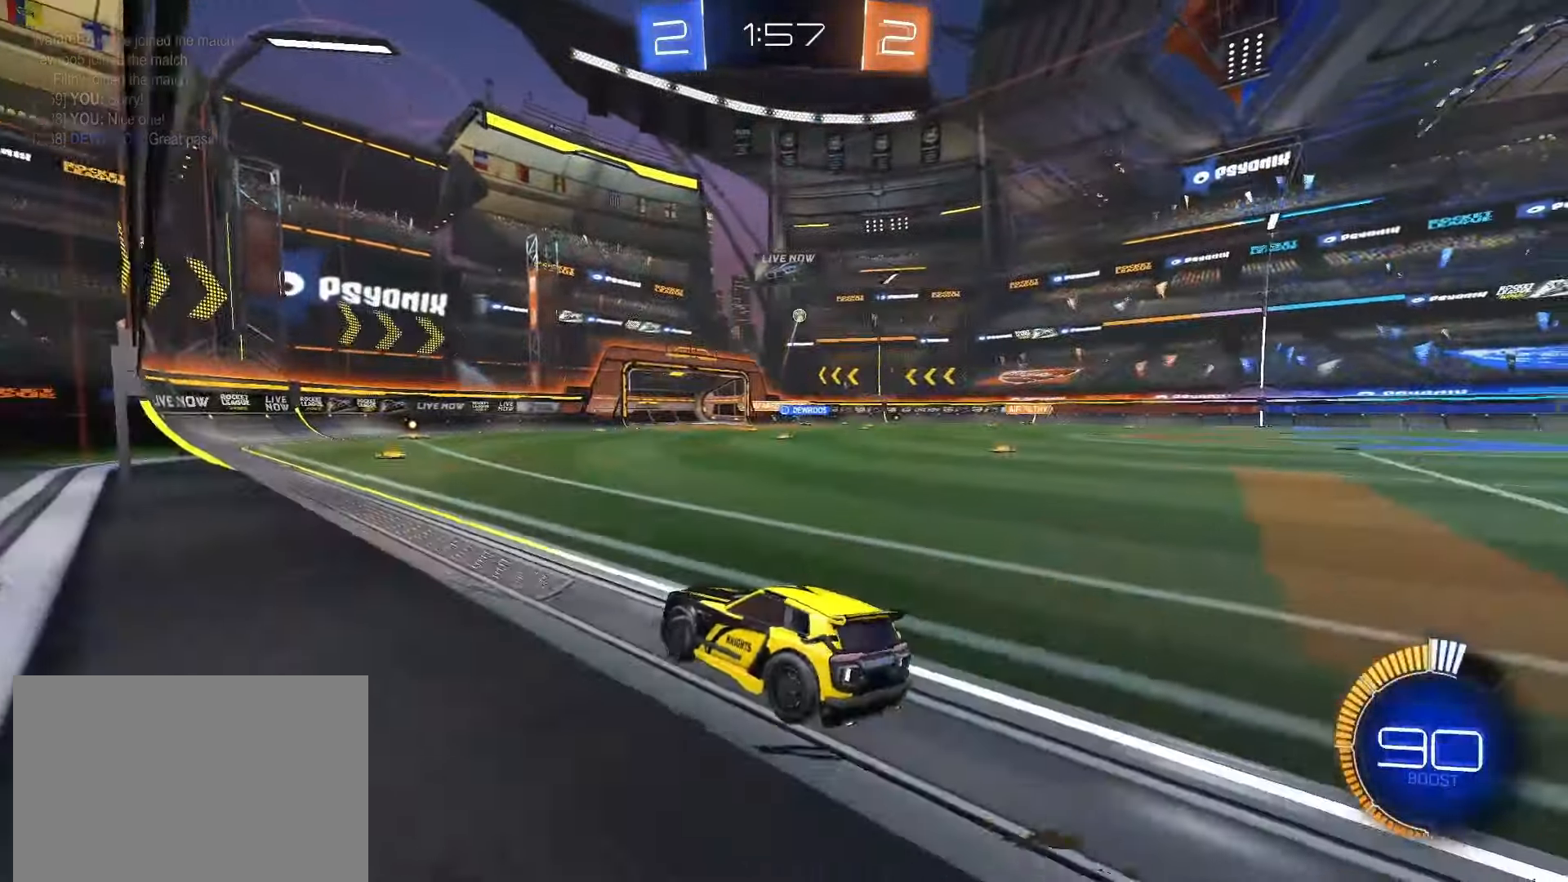
{"buttons": ["SQUARE", "R2"], "left_stick": "right", "right_stick": "center", "events": [[17, "L1", "up"], [383, "SQUARE", "down"]]}
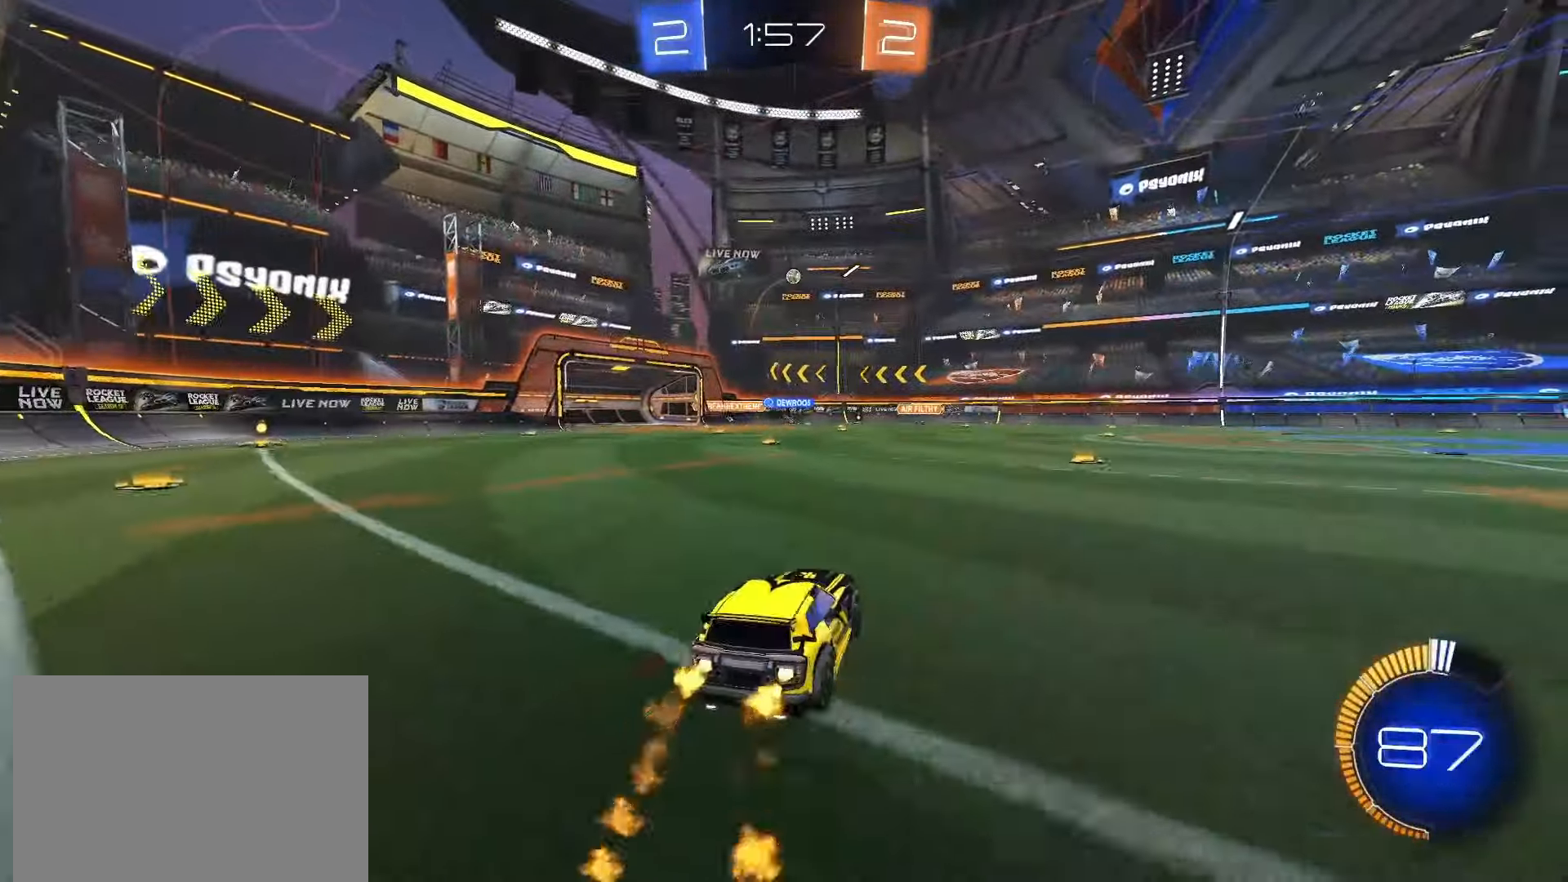
{"buttons": ["SQUARE", "R2"], "left_stick": "center", "right_stick": "center", "events": [[167, "left_stick", "center"], [233, "SQUARE", "up"], [300, "SQUARE", "down"]]}
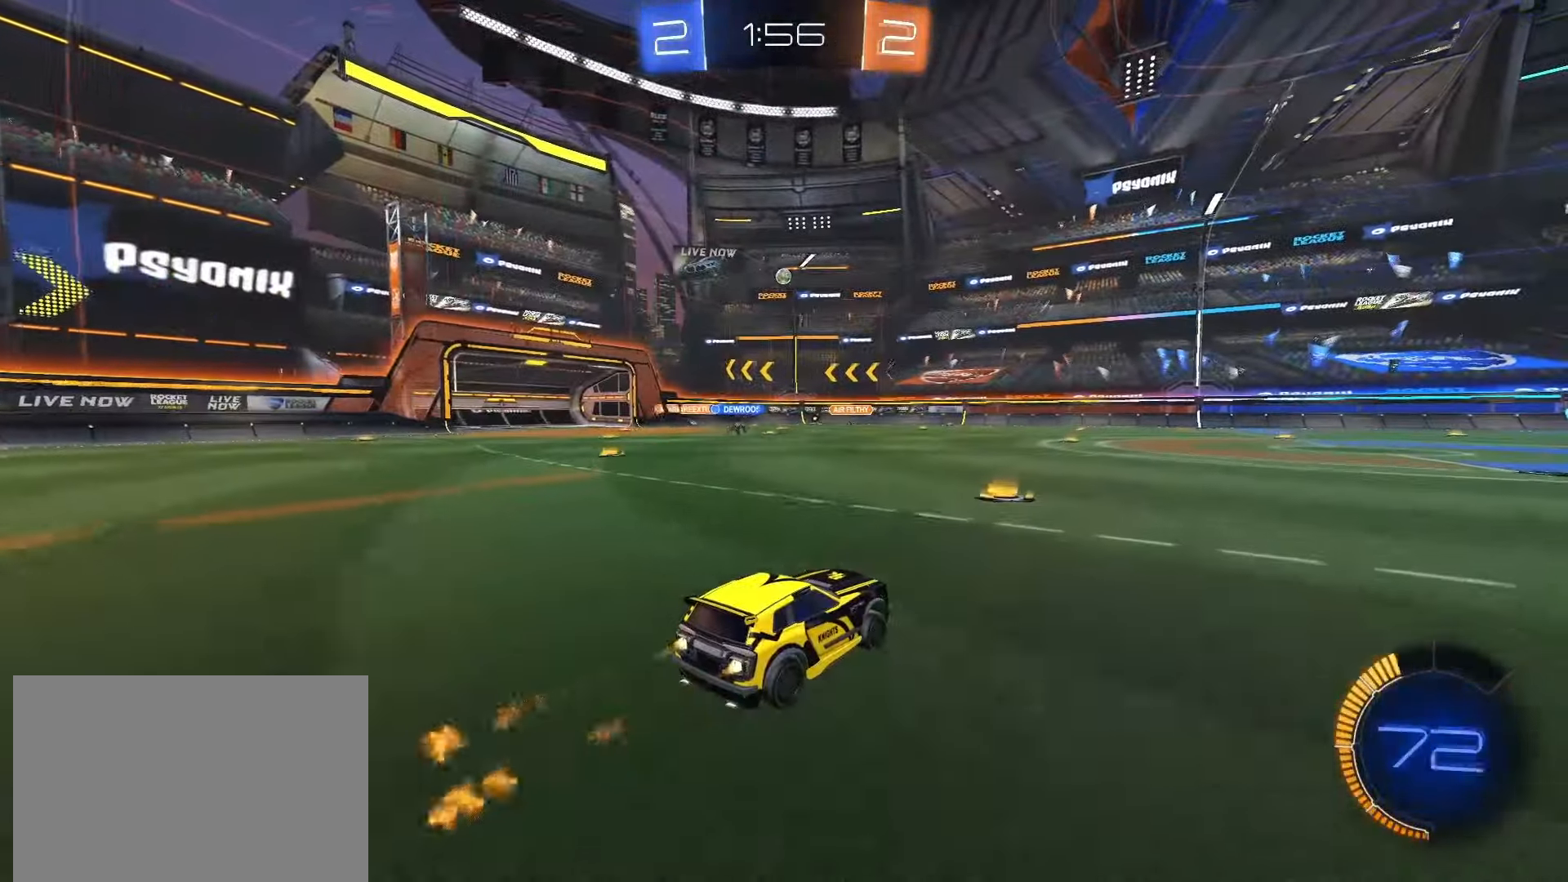
{"buttons": ["SQUARE", "R2"], "left_stick": "center", "right_stick": "center", "events": []}
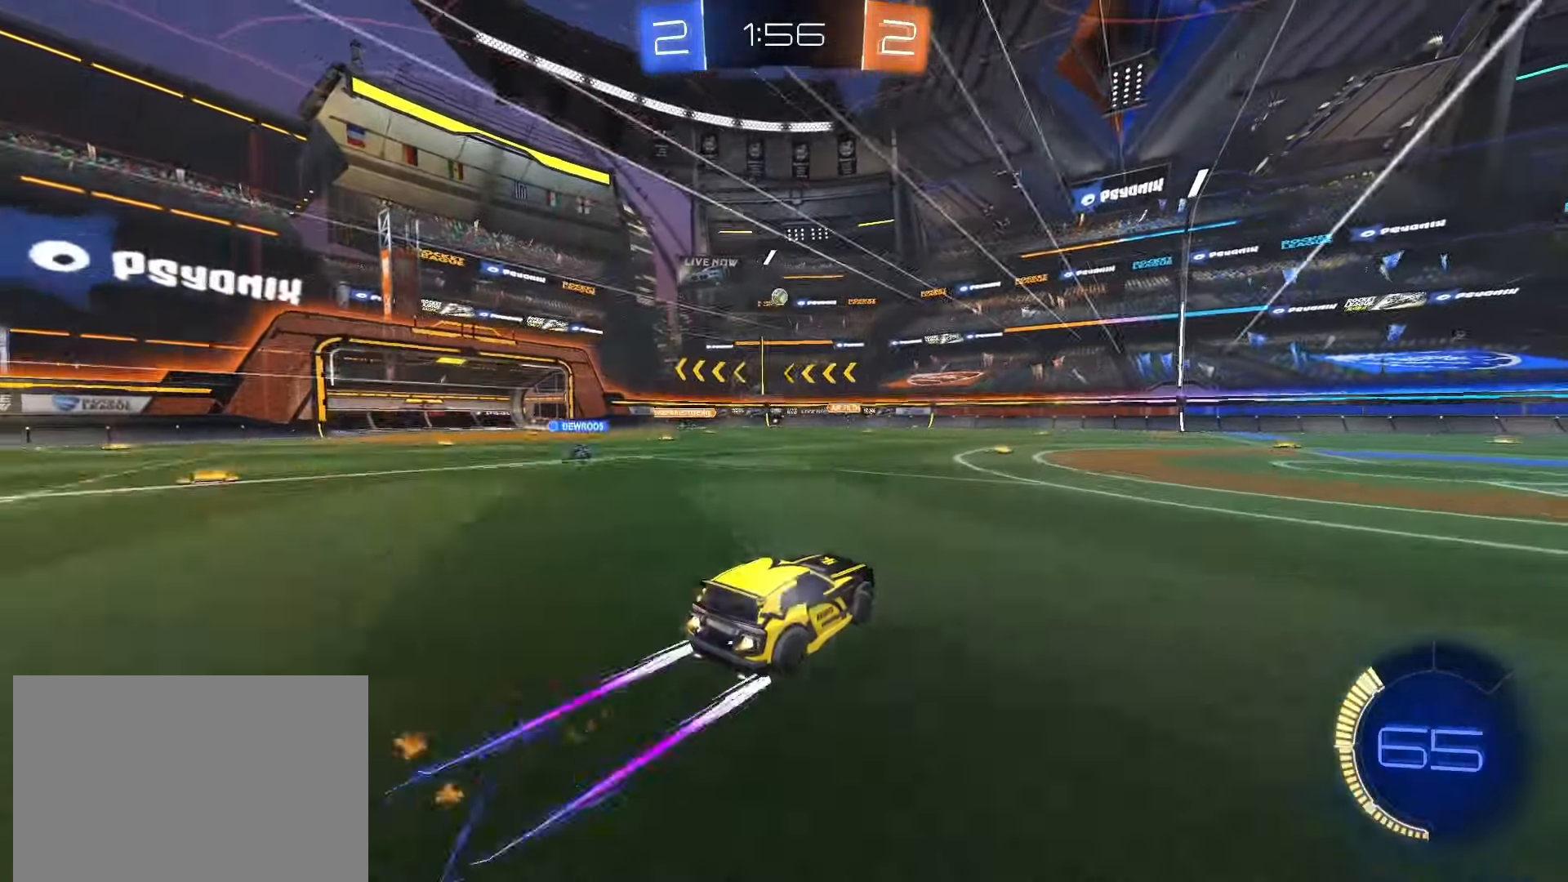
{"buttons": ["R2"], "left_stick": "center", "right_stick": "center", "events": [[17, "left_stick", "left"], [100, "left_stick", "center"], [133, "SQUARE", "up"], [383, "left_stick", "left"], [483, "left_stick", "center"]]}
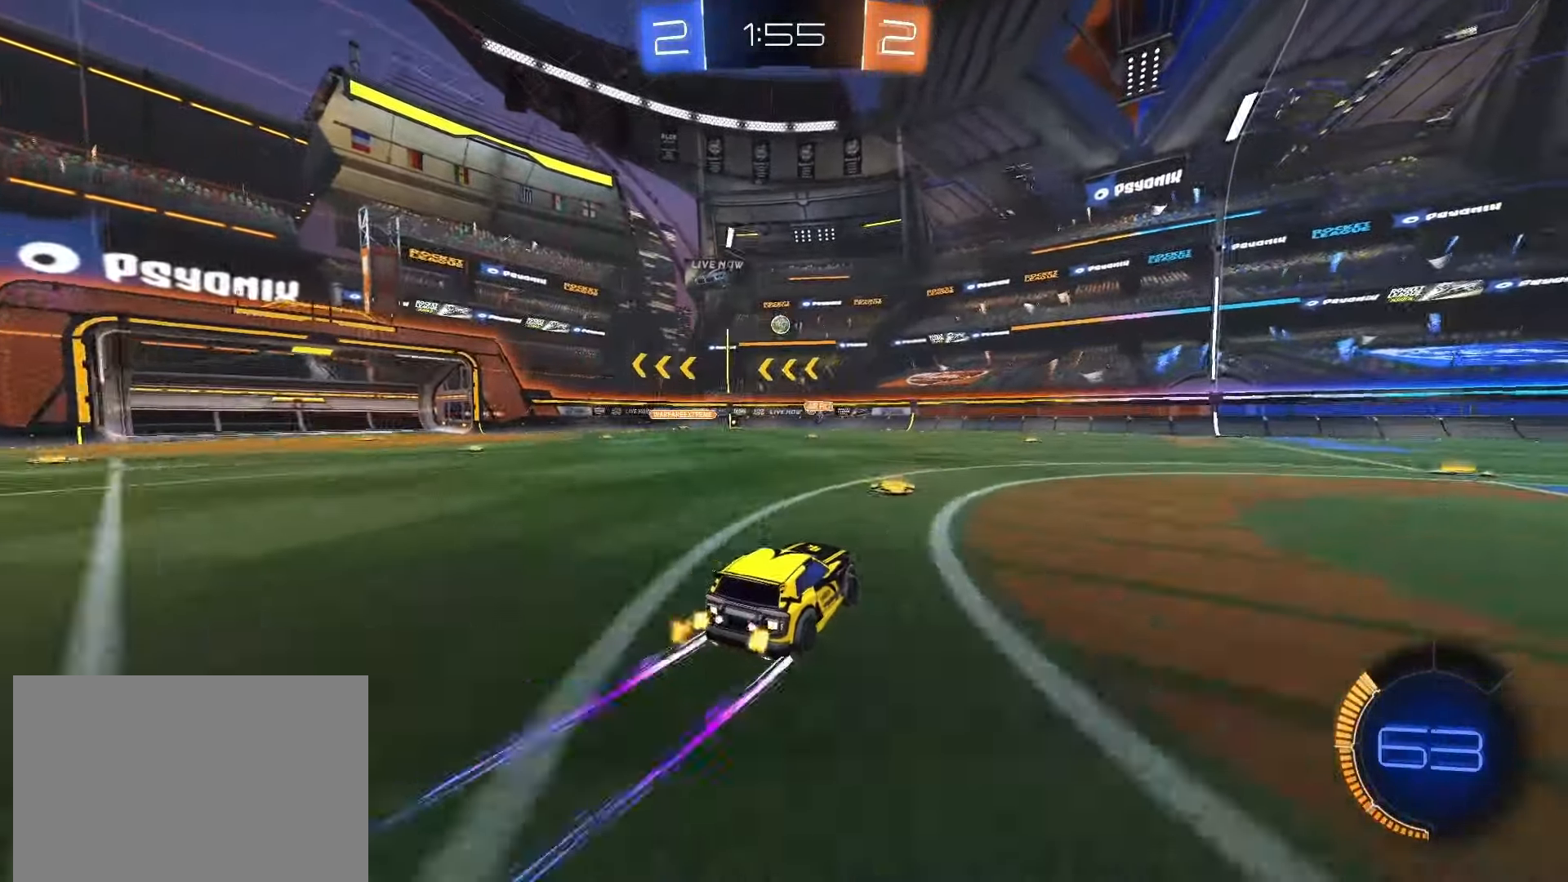
{"buttons": [], "left_stick": "center", "right_stick": "center", "events": [[250, "R2", "up"]]}
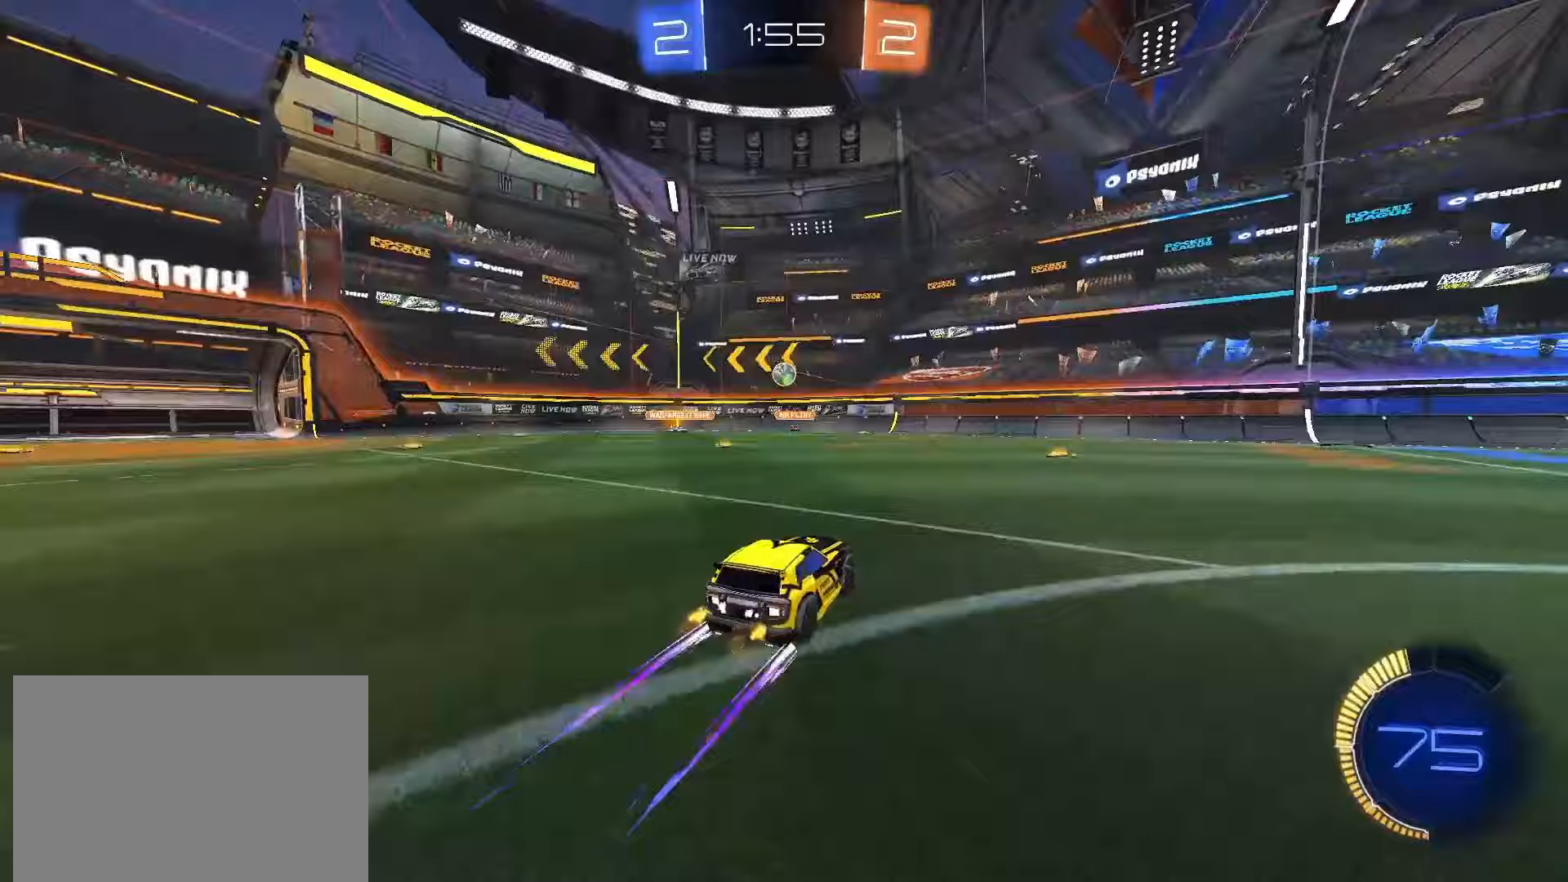
{"buttons": [], "left_stick": "down-right", "right_stick": "center", "events": [[117, "left_stick", "right"], [283, "left_stick", "center"], [350, "left_stick", "left"], [417, "left_stick", "center"], [483, "left_stick", "down-right"]]}
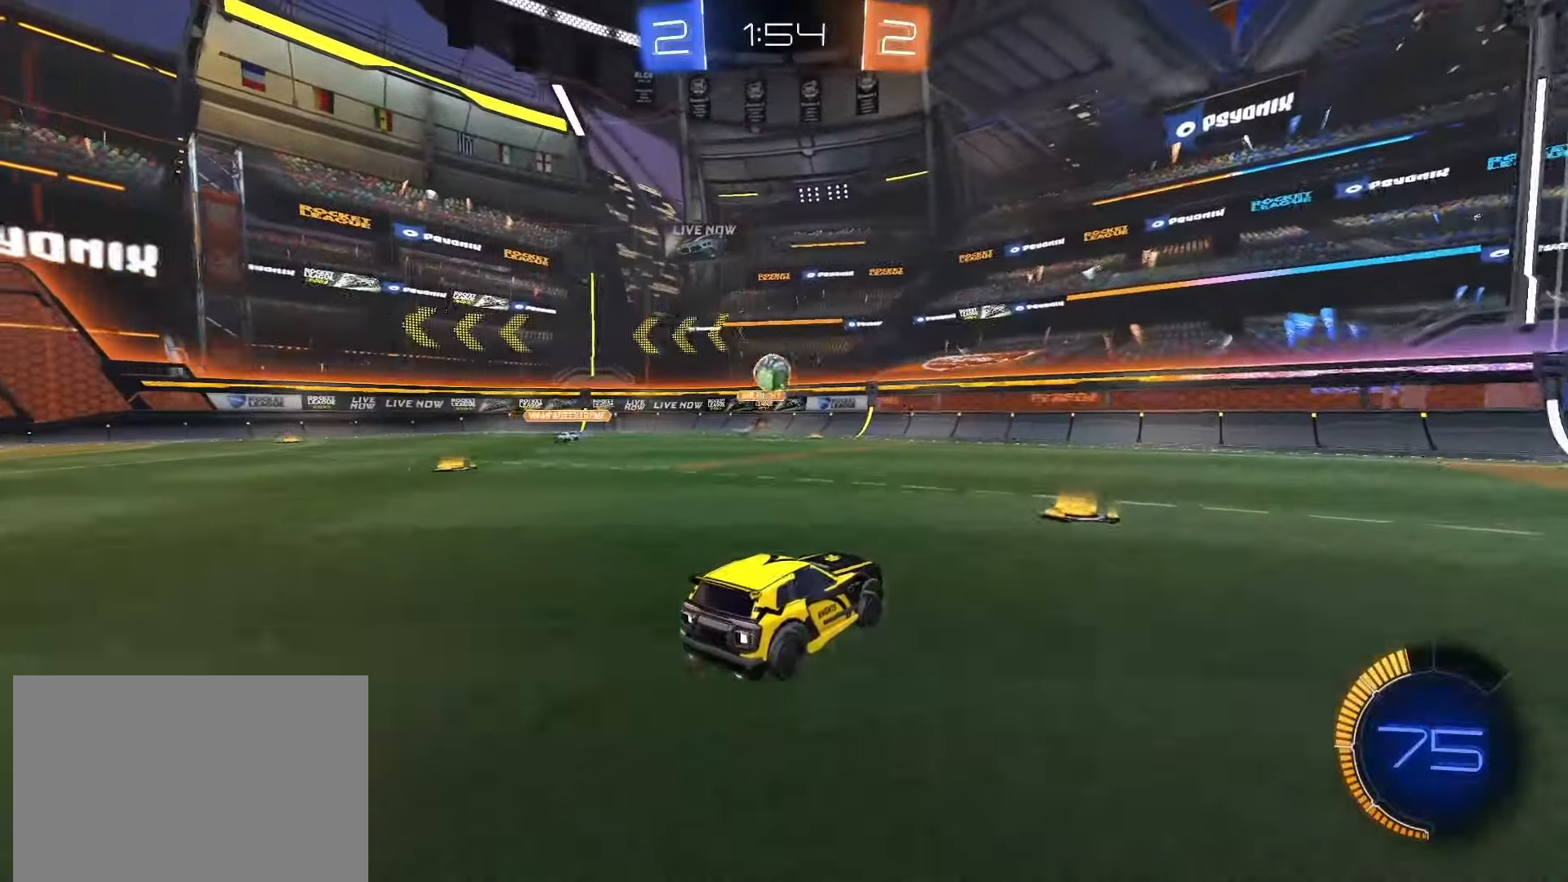
{"buttons": ["R2"], "left_stick": "right", "right_stick": "center", "events": [[100, "R2", "down"], [133, "L1", "down"], [133, "left_stick", "right"], [283, "L1", "up"]]}
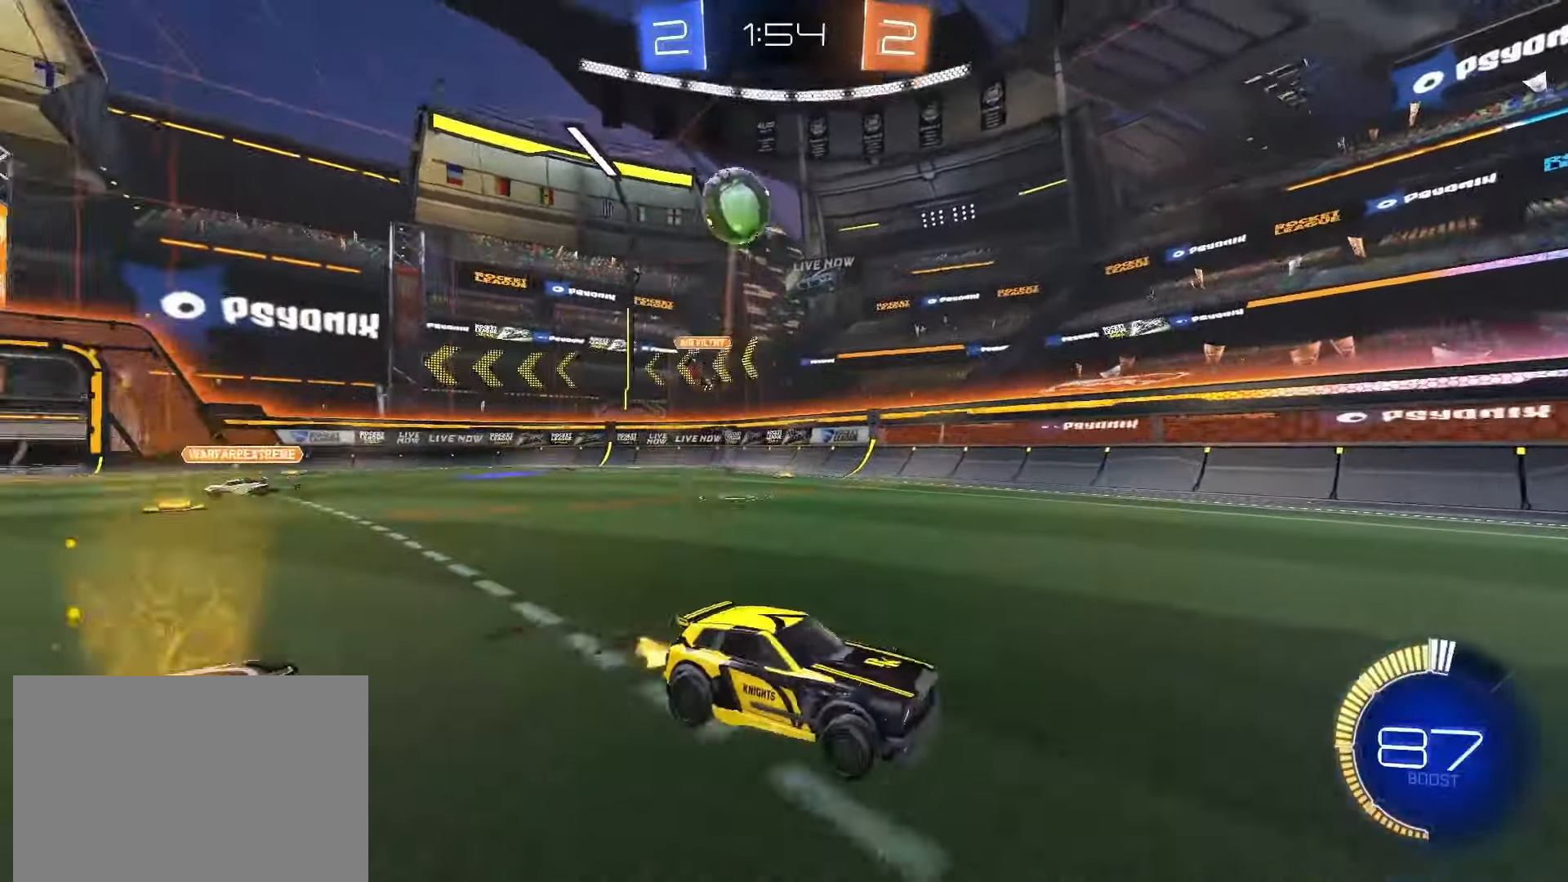
{"buttons": ["R2"], "left_stick": "center", "right_stick": "center", "events": [[67, "R2", "up"], [317, "L2", "down"], [350, "R2", "down"], [350, "SQUARE", "down"], [400, "CROSS", "down"], [400, "left_stick", "down"], [450, "L2", "up"], [467, "SQUARE", "up"], [483, "CROSS", "up"], [483, "left_stick", "center"]]}
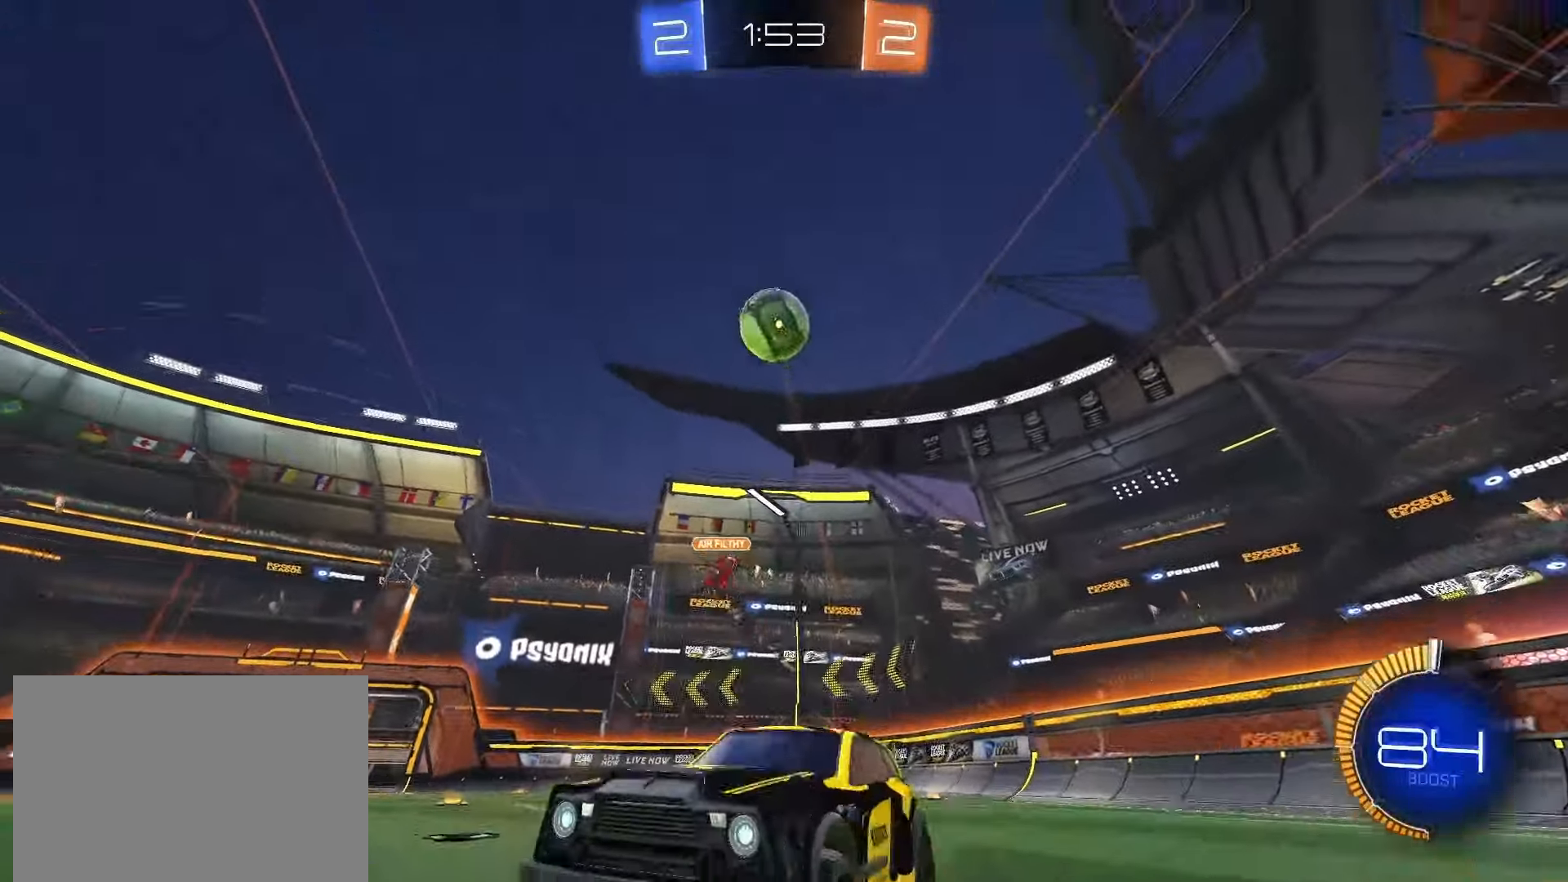
{"buttons": ["SQUARE", "L1"], "left_stick": "right", "right_stick": "center", "events": [[33, "CROSS", "down"], [33, "SQUARE", "down"], [50, "left_stick", "down"], [200, "SQUARE", "up"], [233, "CROSS", "up"], [283, "R2", "up"], [350, "L1", "down"], [417, "left_stick", "right"], [433, "SQUARE", "down"]]}
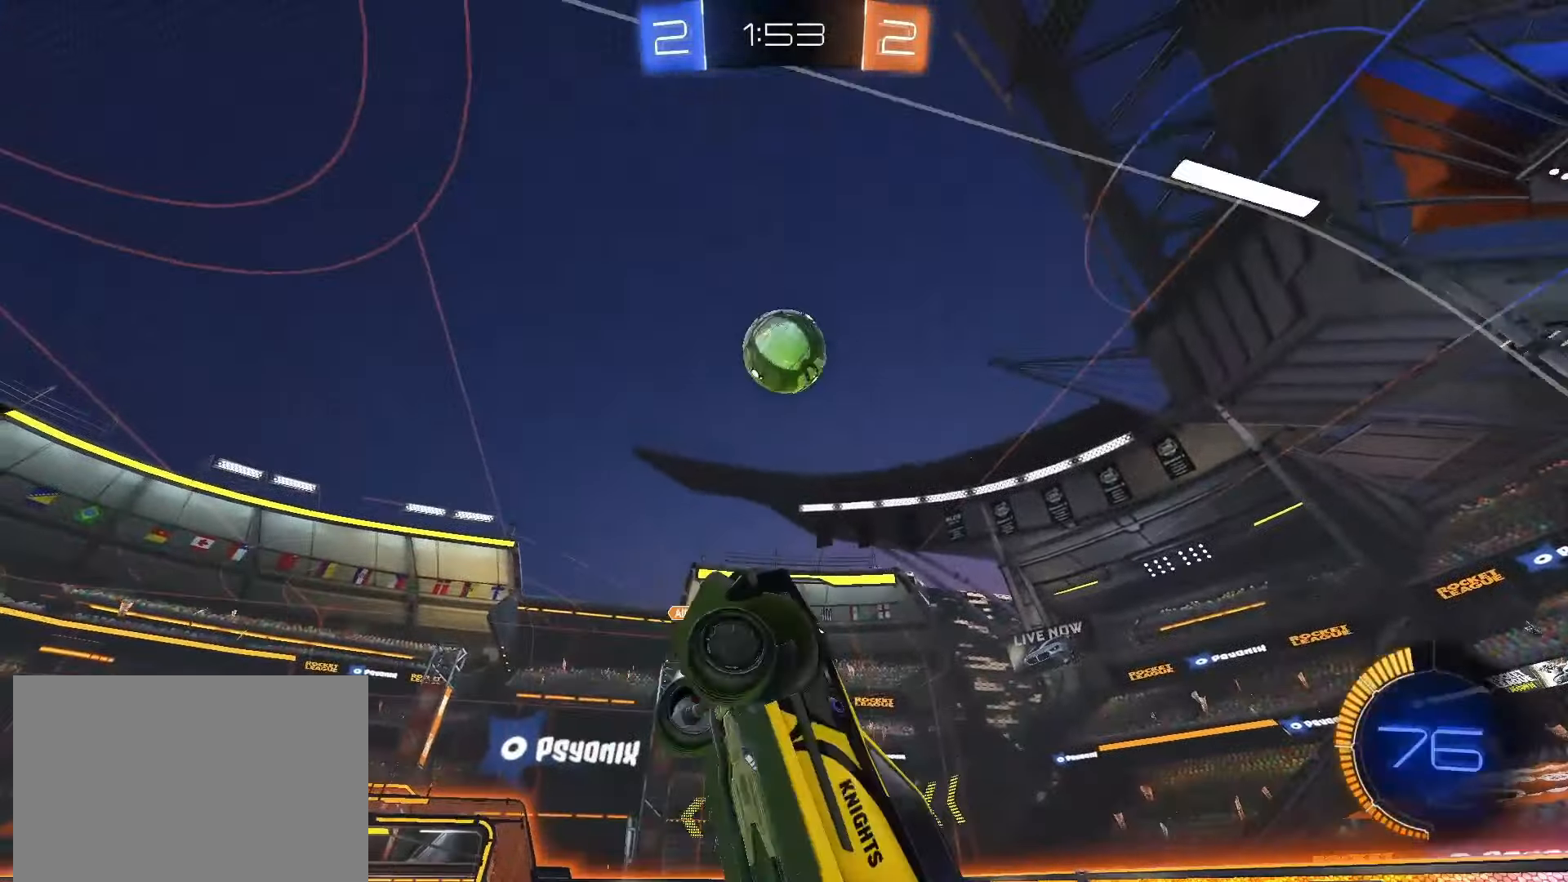
{"buttons": ["SQUARE"], "left_stick": "center", "right_stick": "center", "events": [[67, "left_stick", "up-left"], [183, "left_stick", "center"], [233, "L1", "up"], [267, "left_stick", "up-right"], [333, "left_stick", "center"]]}
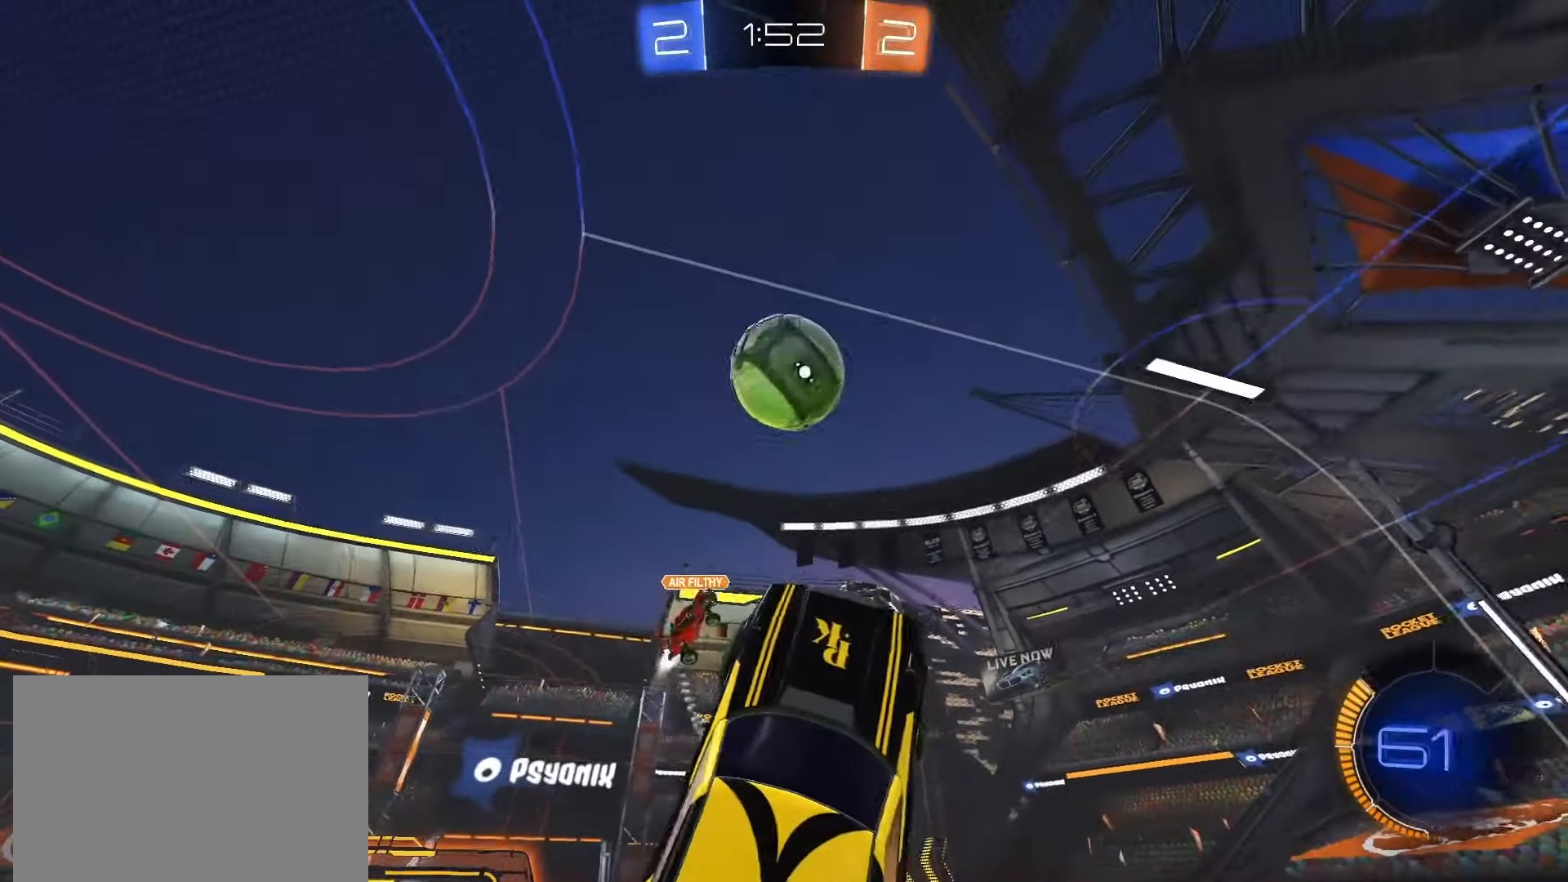
{"buttons": ["SQUARE"], "left_stick": "up-right", "right_stick": "center", "events": [[250, "left_stick", "up-left"], [367, "left_stick", "down-left"], [450, "left_stick", "up-right"]]}
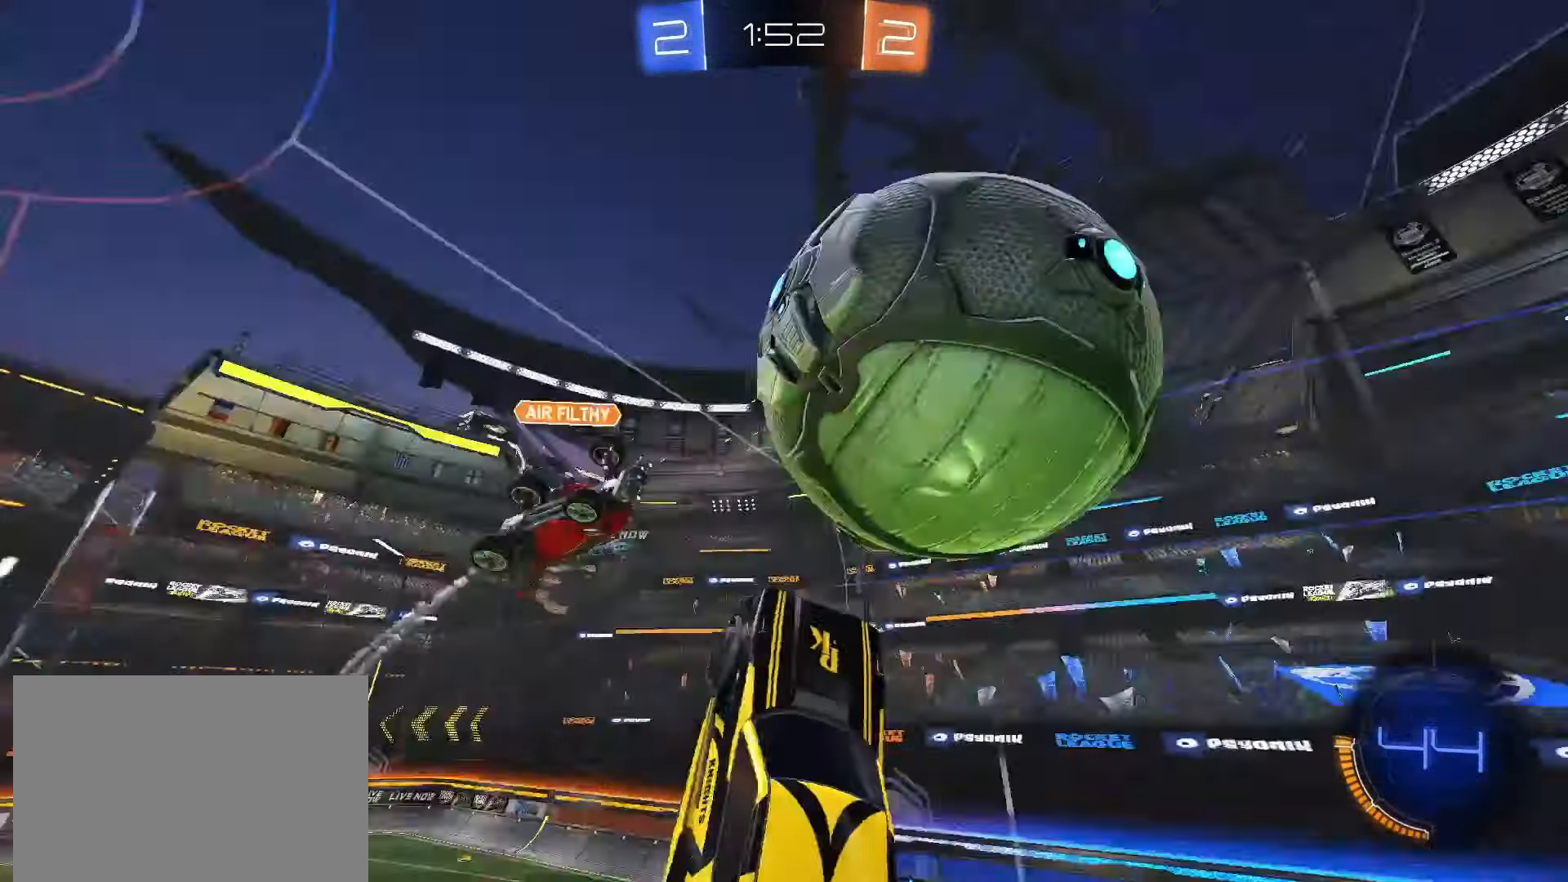
{"buttons": [], "left_stick": "center", "right_stick": "center", "events": [[150, "left_stick", "down-right"], [183, "SQUARE", "up"], [417, "left_stick", "center"]]}
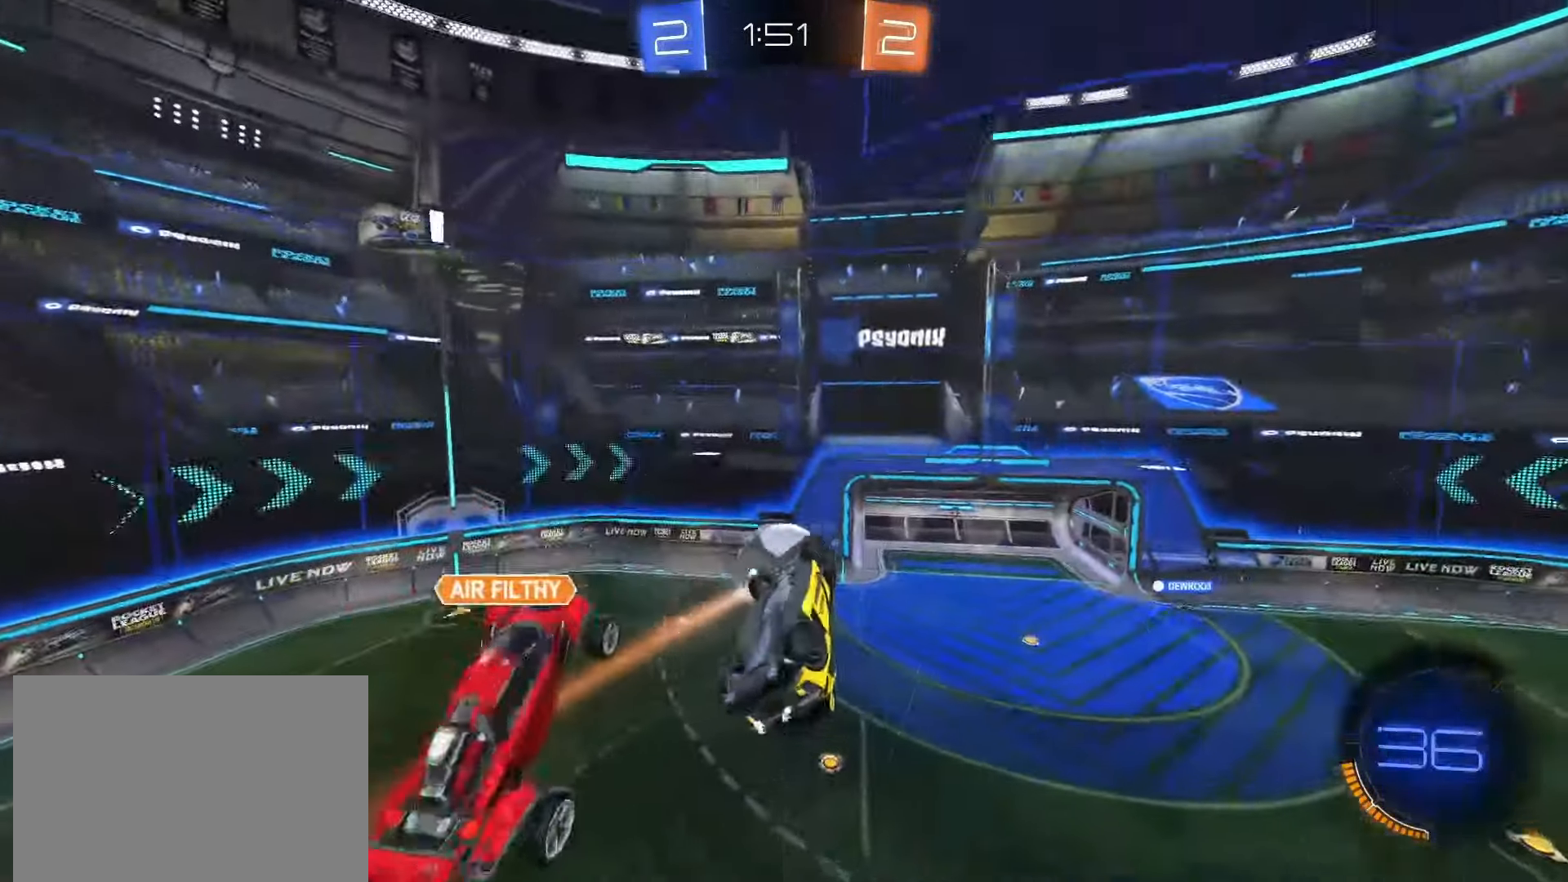
{"buttons": [], "left_stick": "center", "right_stick": "center", "events": [[150, "left_stick", "up-left"], [483, "left_stick", "center"]]}
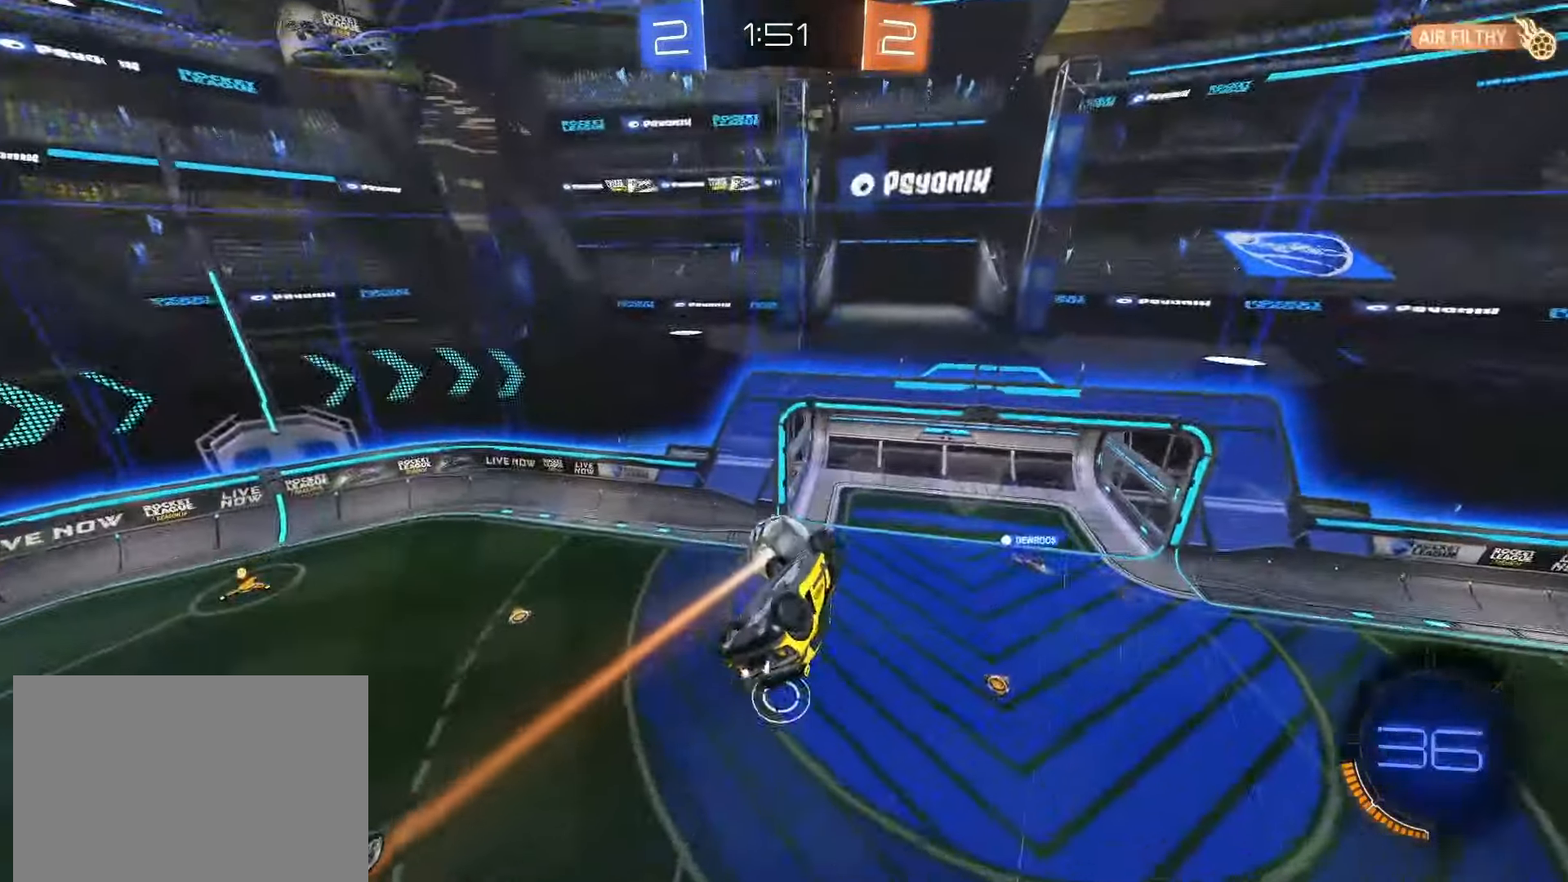
{"buttons": ["R2"], "left_stick": "down", "right_stick": "center", "events": [[100, "R2", "down"], [350, "left_stick", "down"]]}
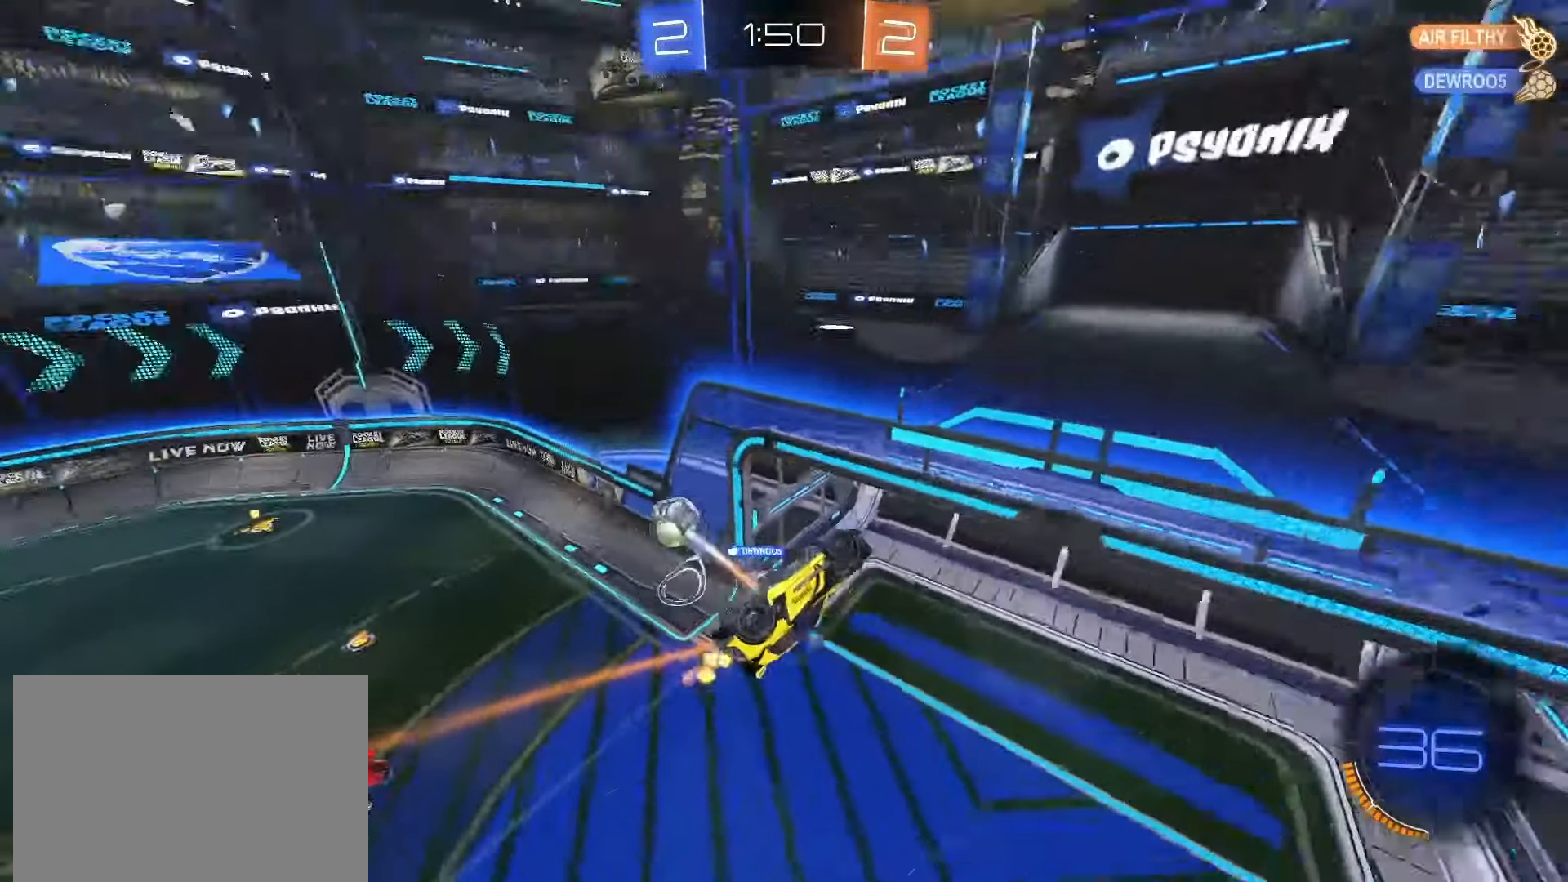
{"buttons": ["CROSS", "SQUARE", "R2"], "left_stick": "down", "right_stick": "center", "events": [[350, "left_stick", "center"], [450, "CROSS", "down"], [450, "SQUARE", "down"], [467, "left_stick", "down"]]}
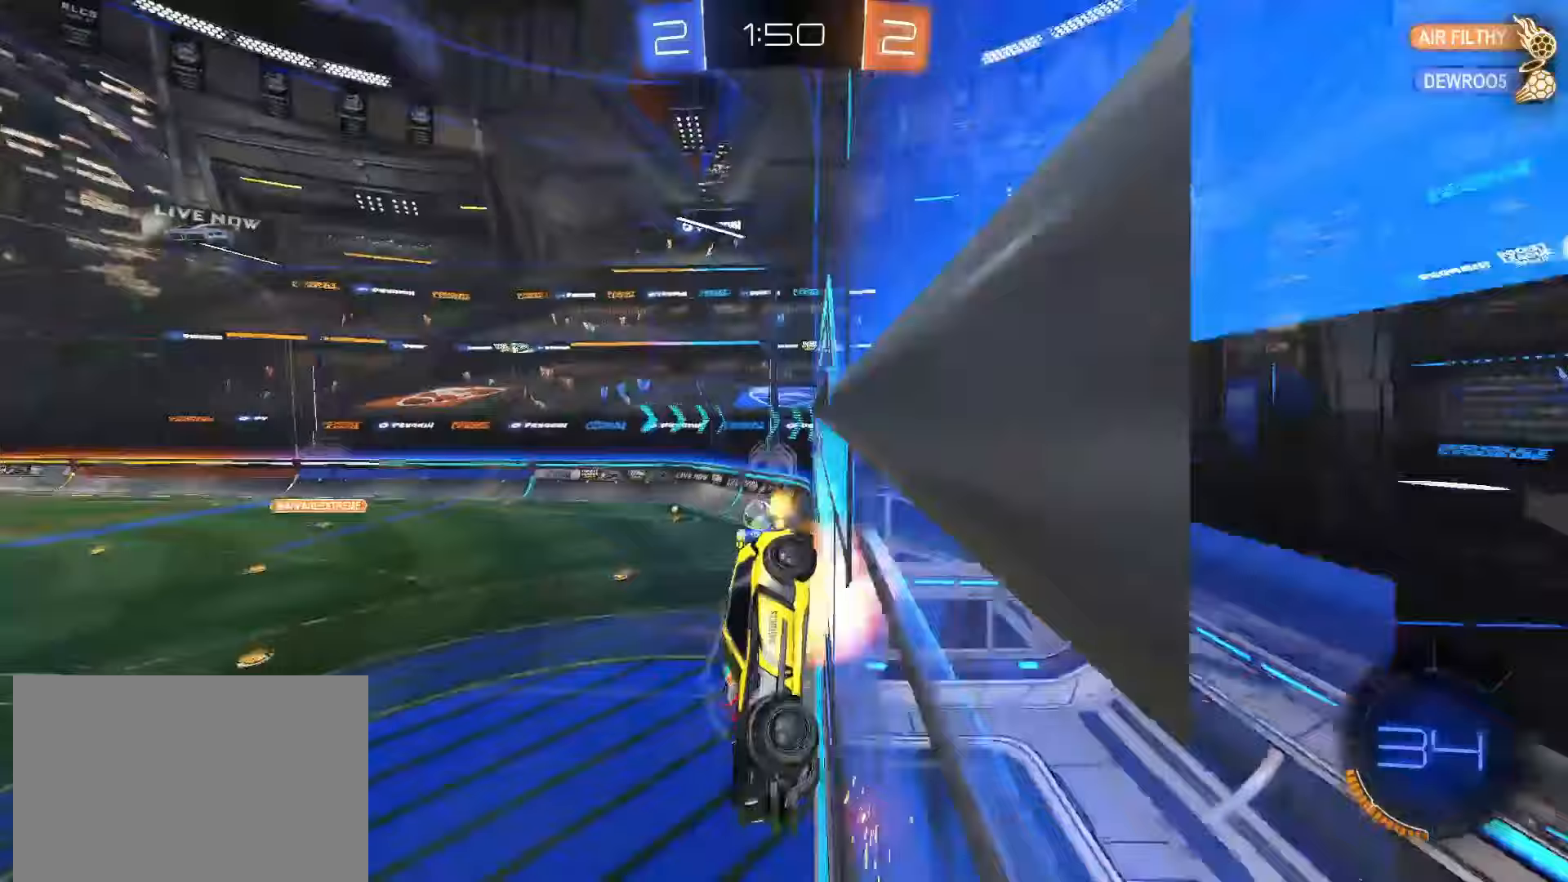
{"buttons": ["R2"], "left_stick": "up-right", "right_stick": "center", "events": [[133, "left_stick", "down-left"], [150, "L1", "down"], [167, "TRIANGLE", "down"], [217, "CROSS", "up"], [283, "TRIANGLE", "up"], [300, "SQUARE", "up"], [300, "left_stick", "down"], [317, "L1", "up"], [483, "left_stick", "up-right"]]}
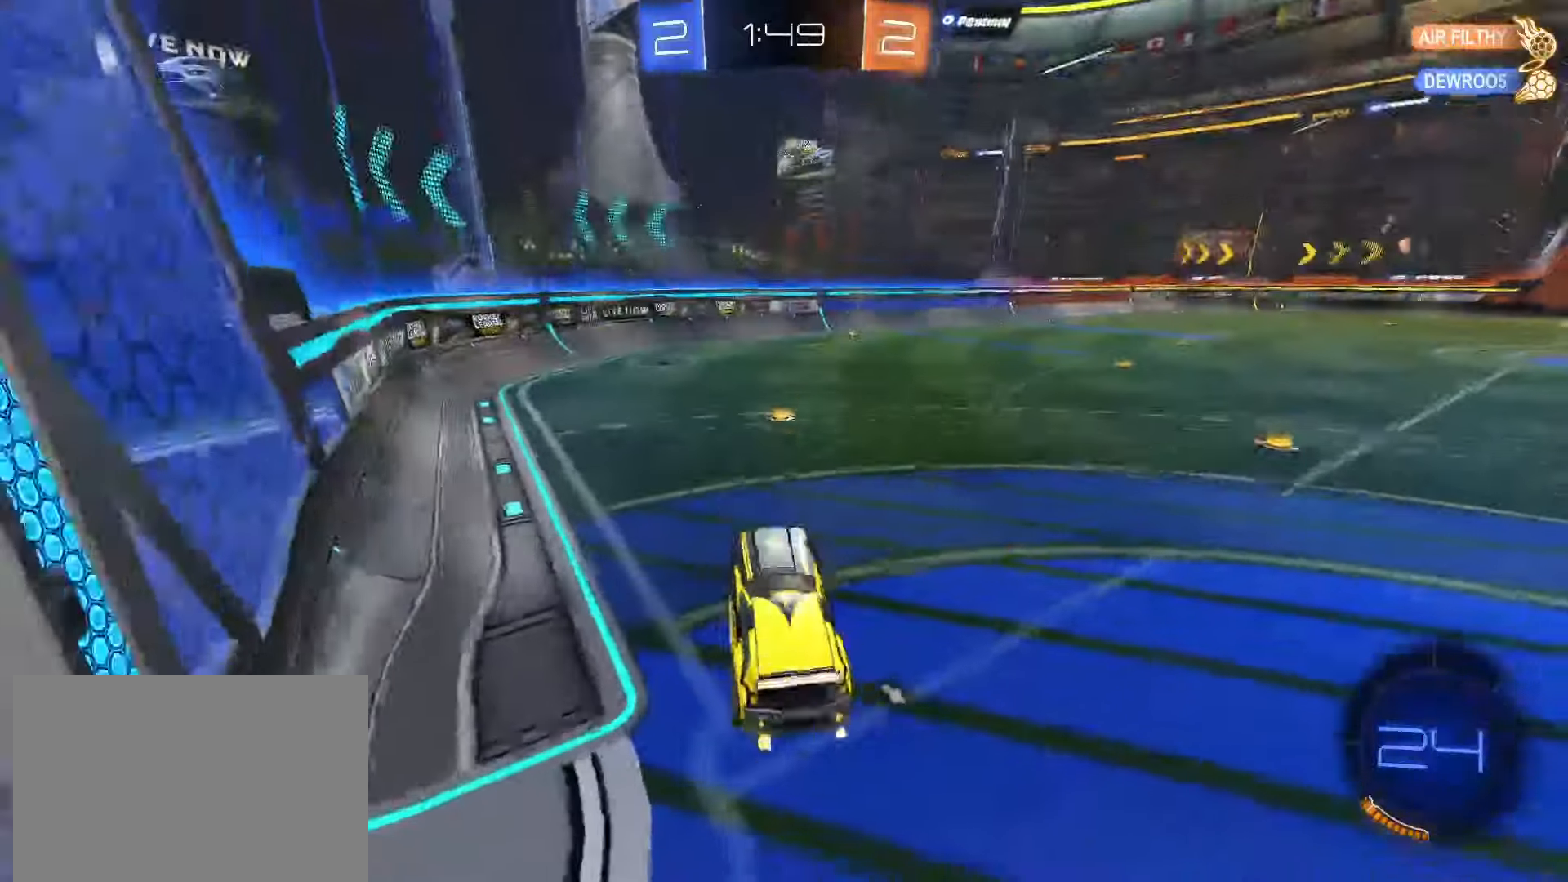
{"buttons": ["R2"], "left_stick": "left", "right_stick": "center", "events": [[33, "CROSS", "down"], [150, "CROSS", "up"], [183, "left_stick", "right"], [383, "TRIANGLE", "down"], [383, "left_stick", "center"], [433, "left_stick", "left"], [500, "TRIANGLE", "up"]]}
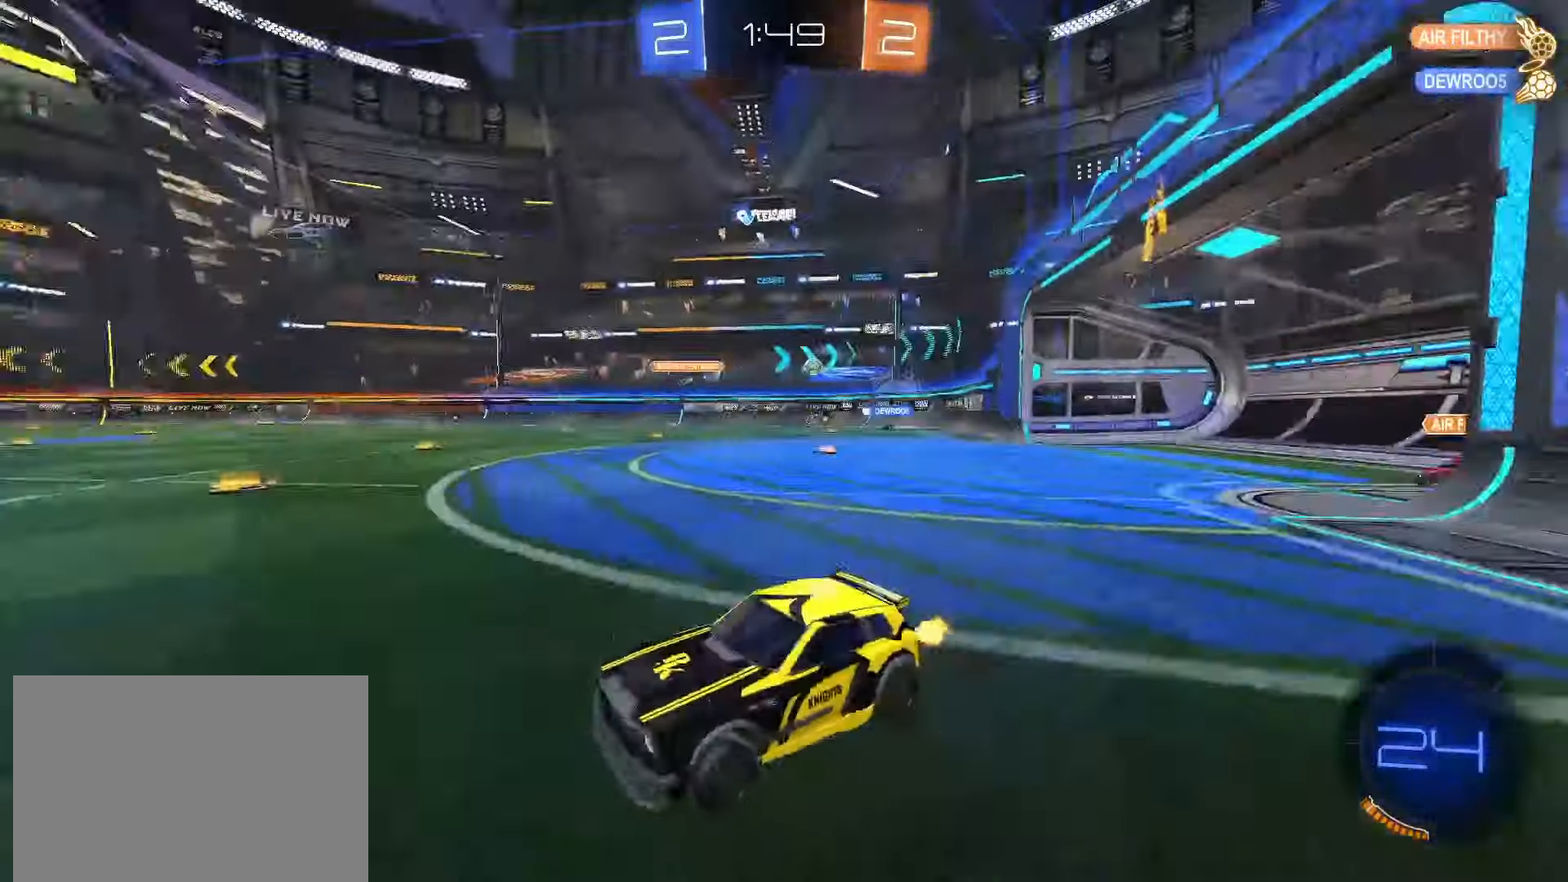
{"buttons": ["R2"], "left_stick": "right", "right_stick": "center", "events": [[83, "left_stick", "right"], [133, "L1", "down"], [250, "L1", "up"], [433, "L1", "down"], [500, "L1", "up"]]}
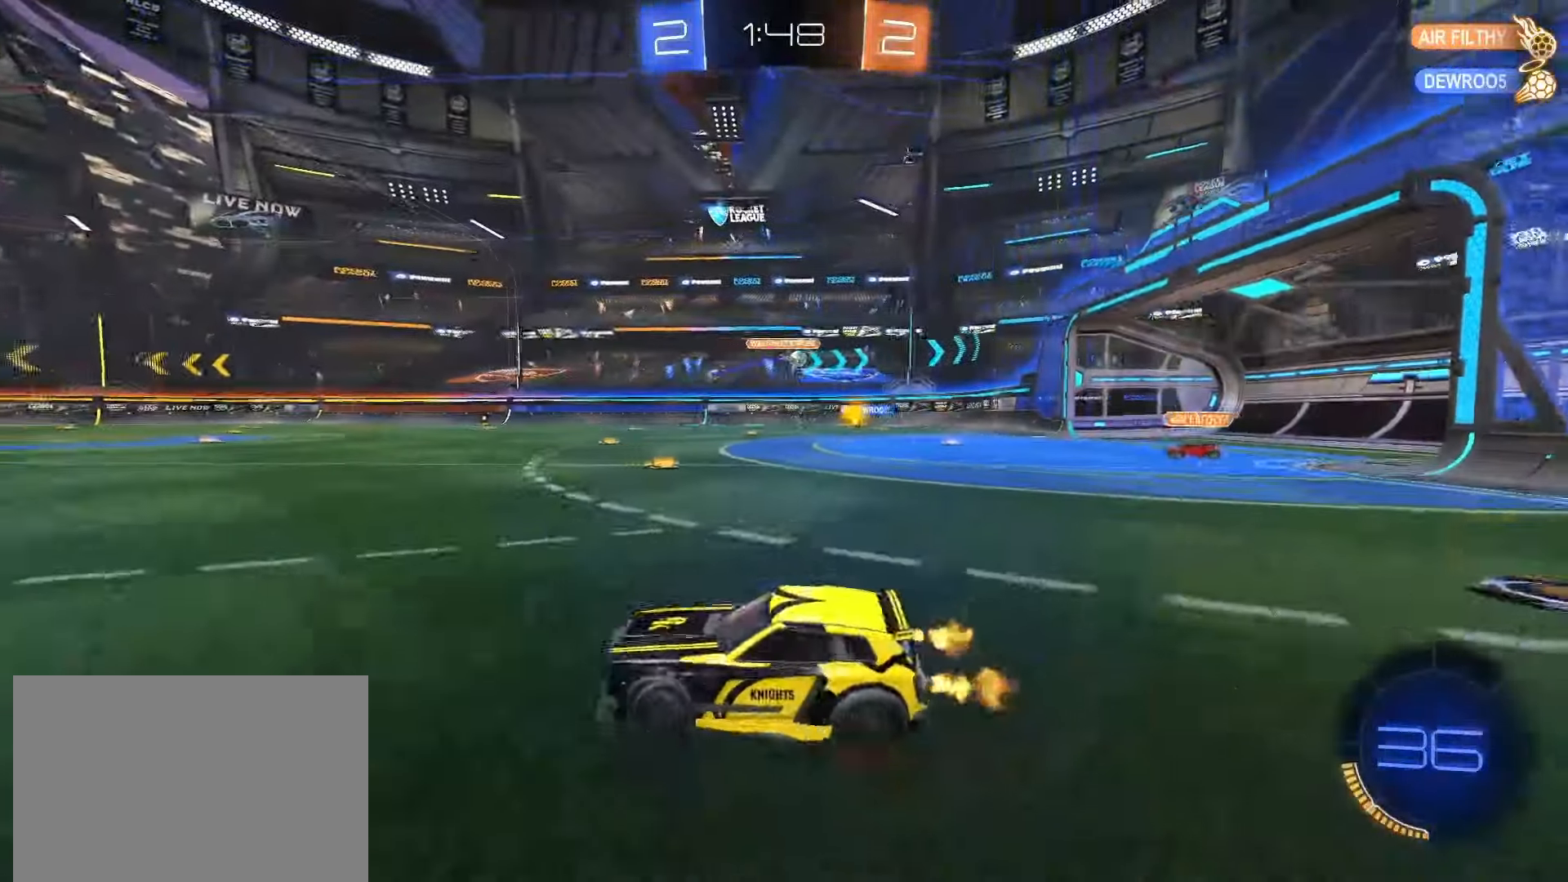
{"buttons": ["L1", "R2"], "left_stick": "right", "right_stick": "center", "events": [[400, "L1", "down"]]}
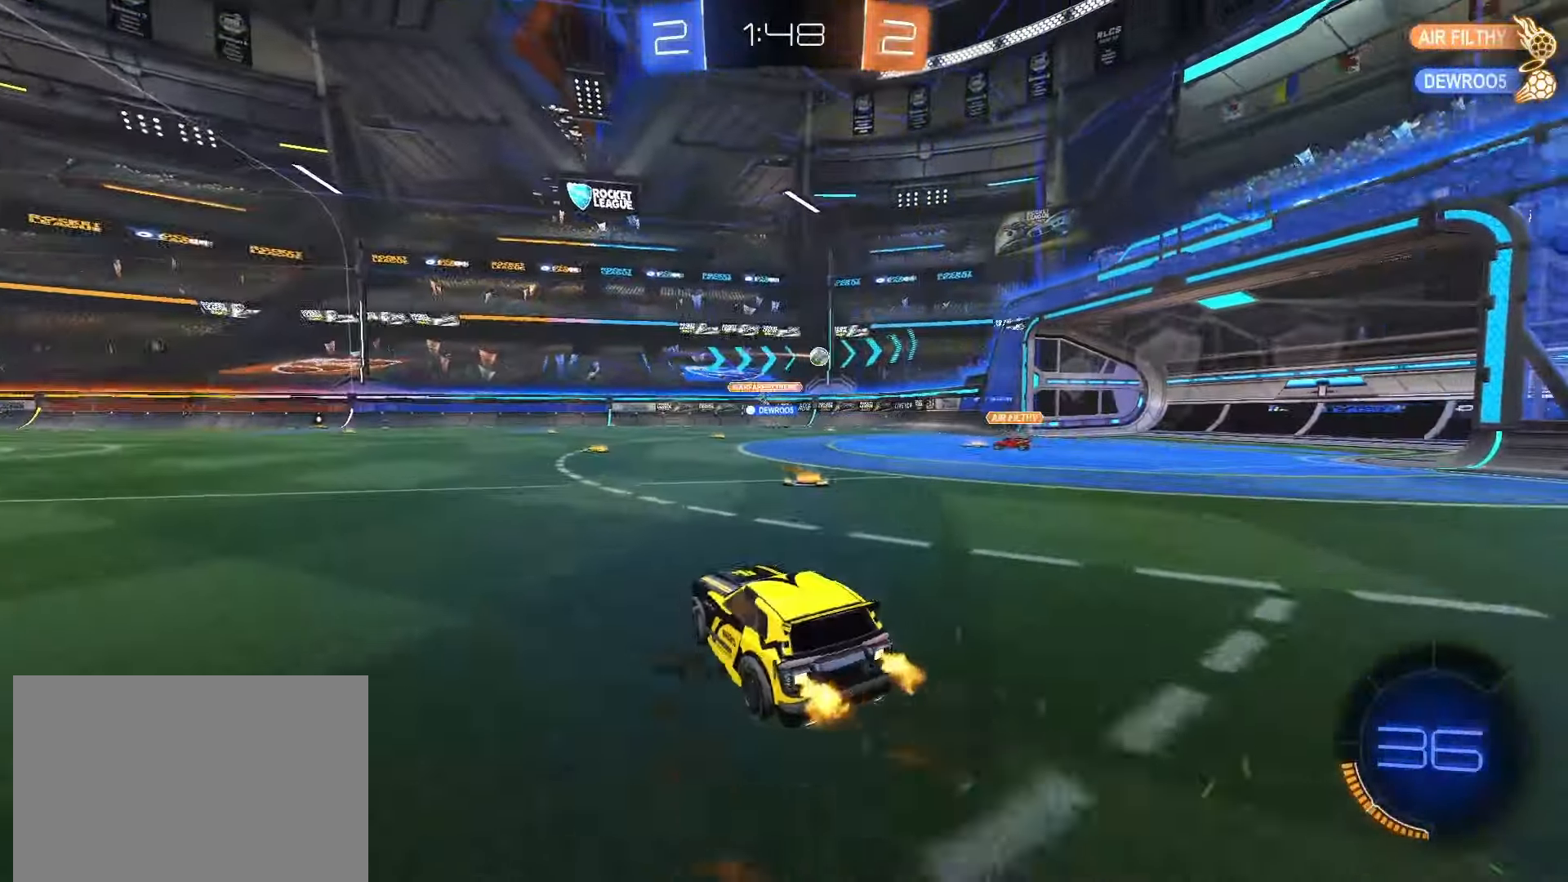
{"buttons": ["SQUARE", "R2"], "left_stick": "center", "right_stick": "center", "events": [[17, "L1", "up"], [83, "SQUARE", "down"], [367, "left_stick", "center"]]}
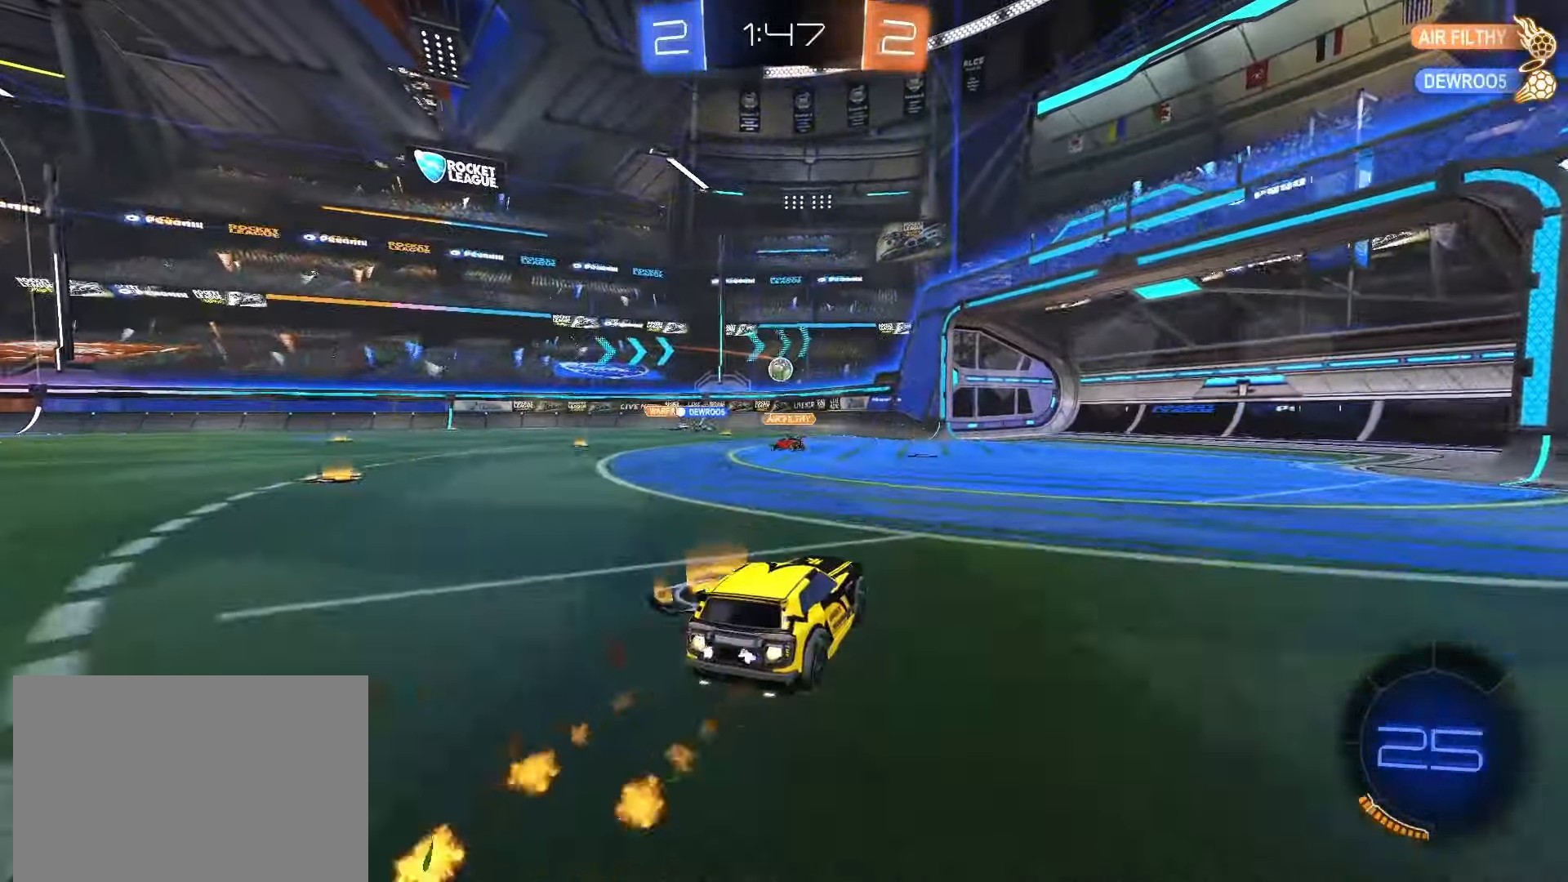
{"buttons": [], "left_stick": "center", "right_stick": "center", "events": [[300, "SQUARE", "up"], [433, "R2", "up"]]}
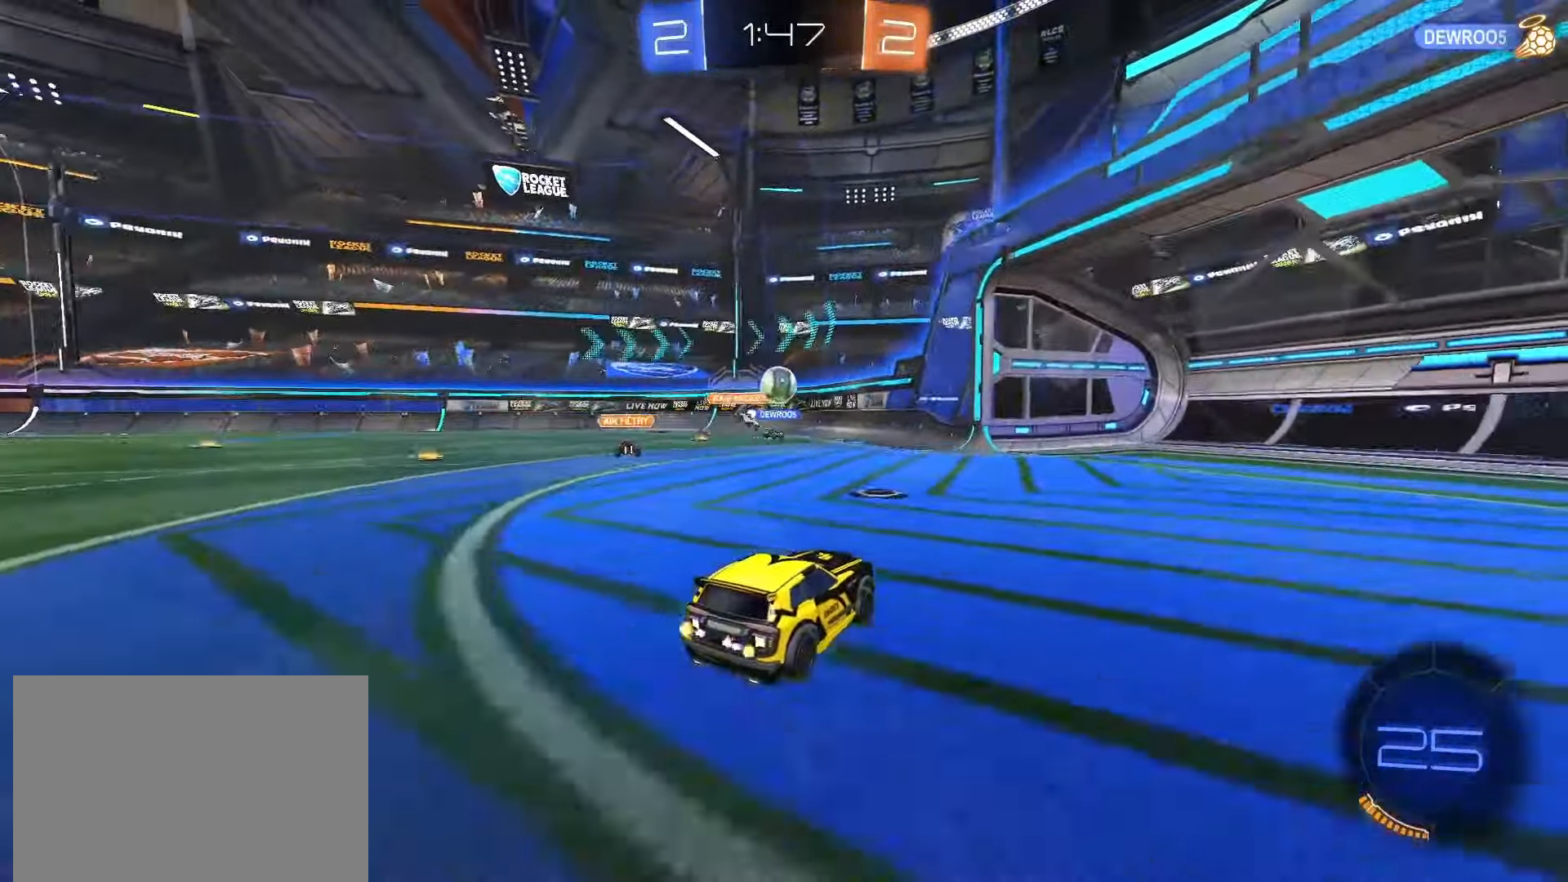
{"buttons": ["R2"], "left_stick": "right", "right_stick": "center", "events": [[83, "left_stick", "right"], [283, "left_stick", "down-right"], [450, "left_stick", "right"], [467, "R2", "down"]]}
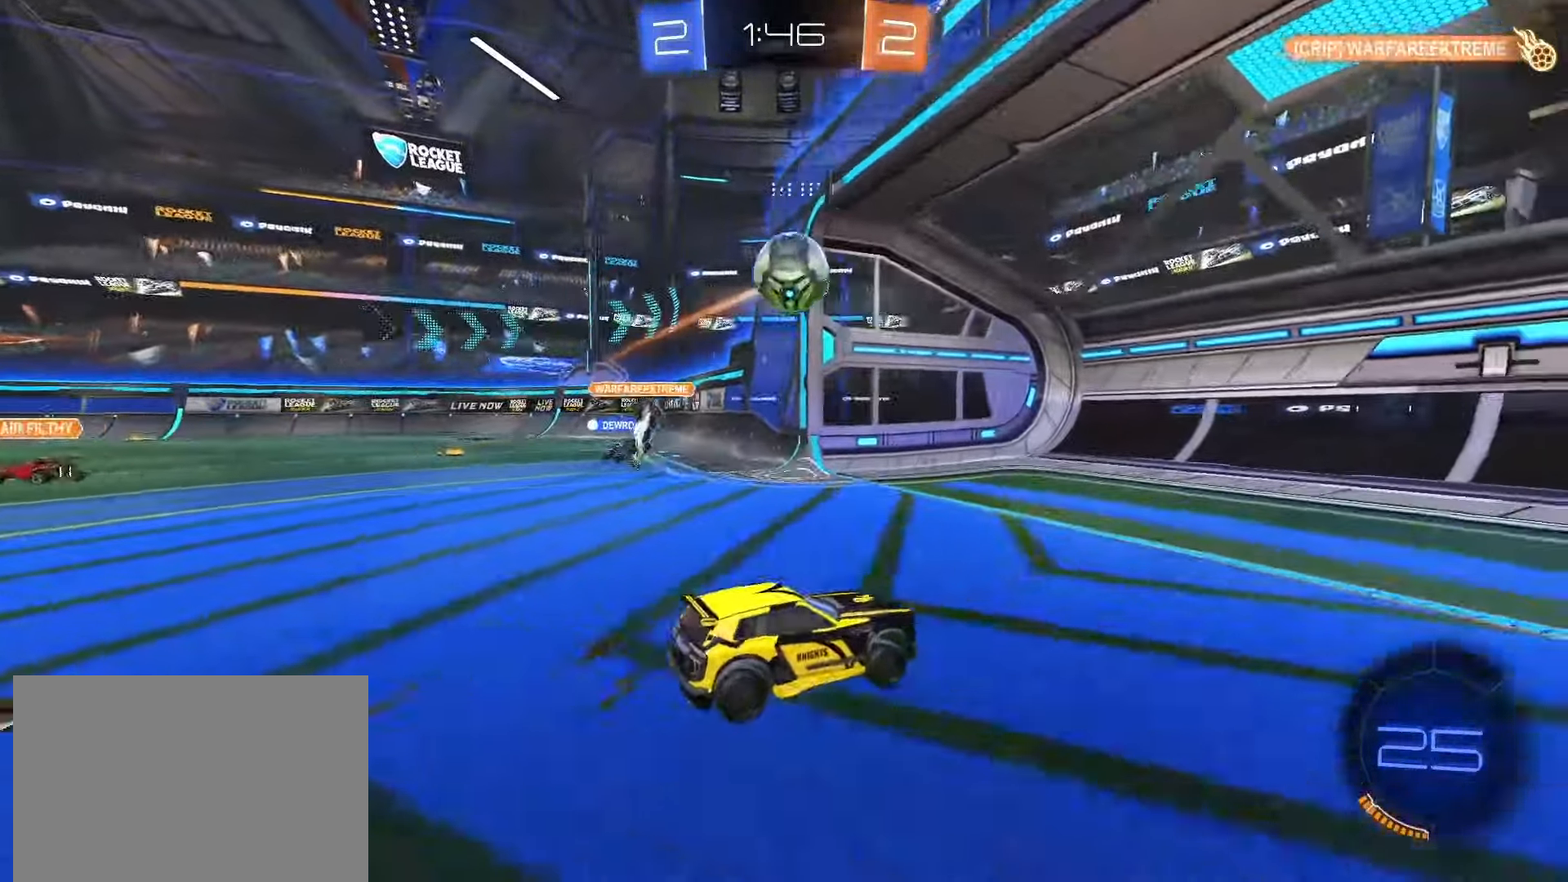
{"buttons": ["R2"], "left_stick": "right", "right_stick": "center", "events": [[33, "L1", "down"], [183, "L1", "up"]]}
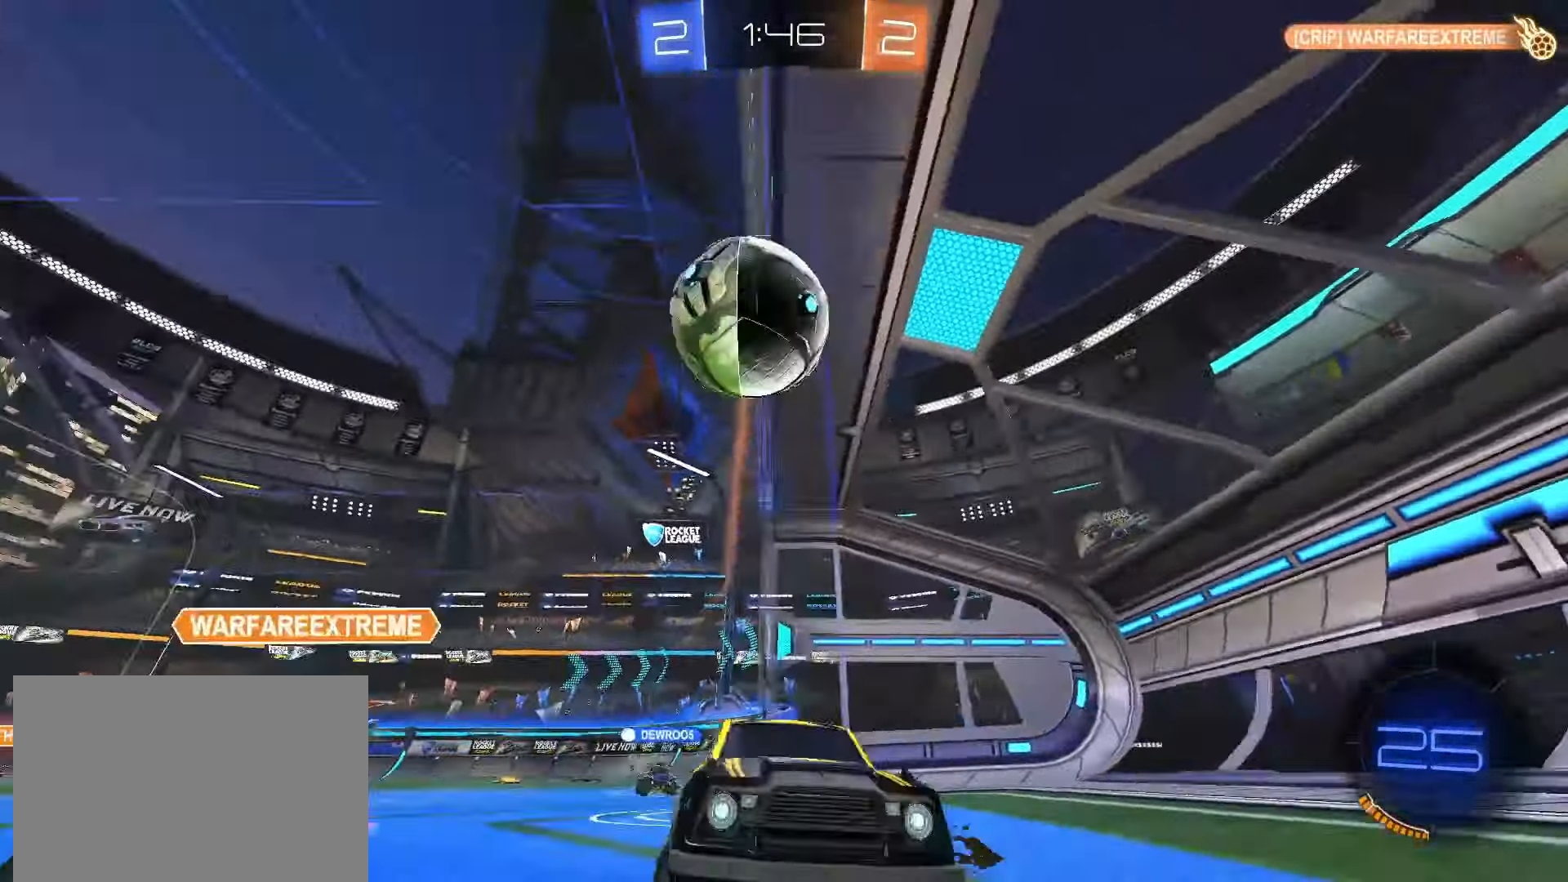
{"buttons": ["R2"], "left_stick": "center", "right_stick": "center", "events": [[67, "left_stick", "left"], [117, "CROSS", "down"], [117, "SQUARE", "down"], [133, "left_stick", "down"], [367, "SQUARE", "up"], [367, "left_stick", "center"], [383, "CROSS", "up"]]}